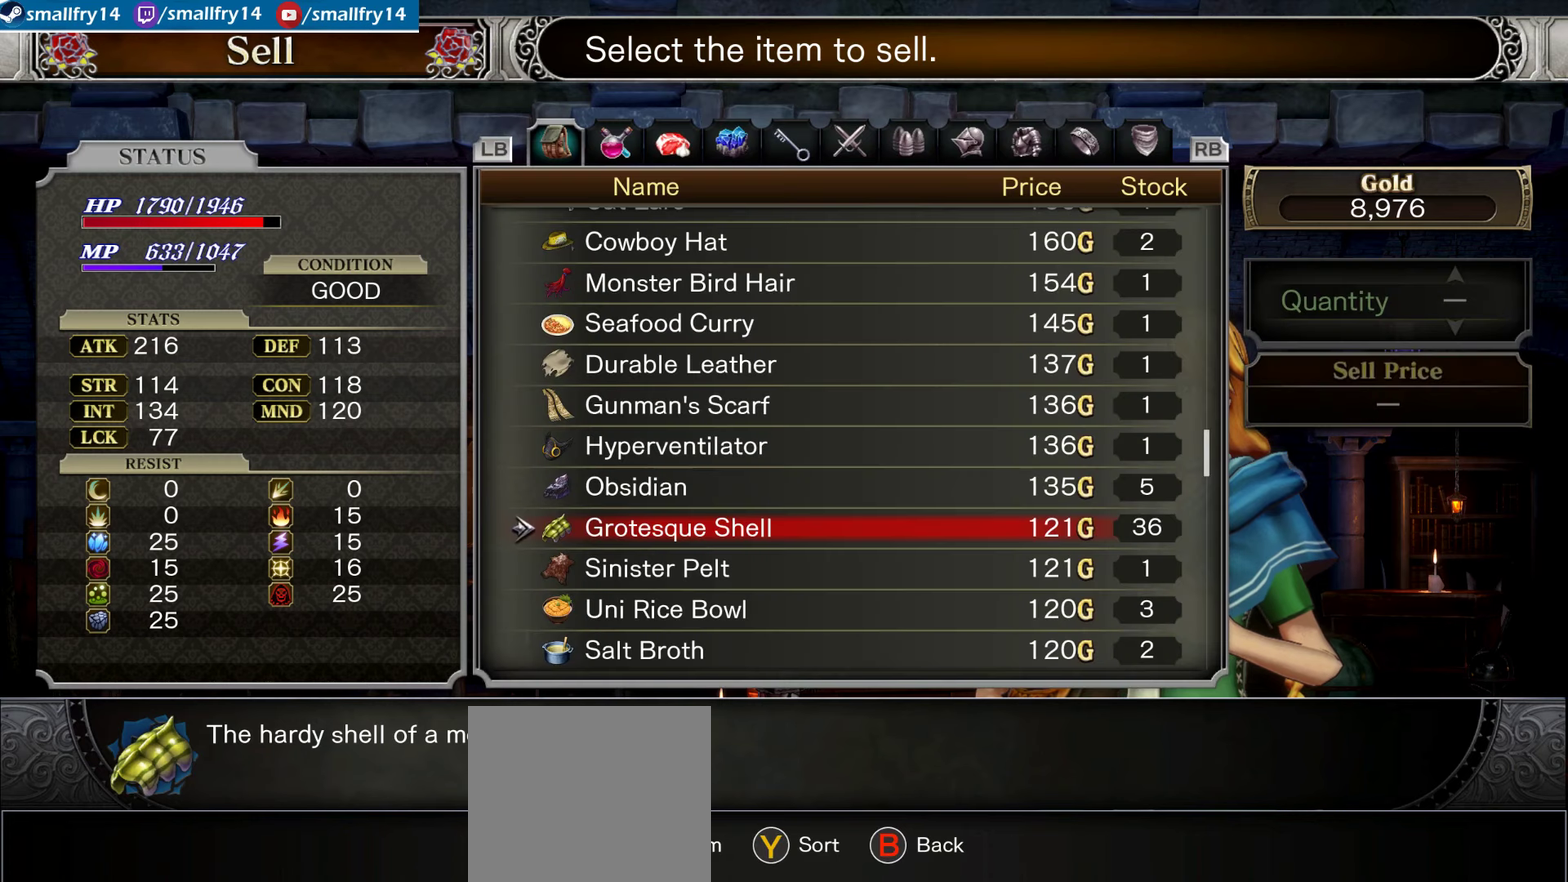
Gameplay with a controller (PlayStation layout); each line is a JSON object with the inputs held at the frame after it (dt_ms = milliseconds from this image to that frame). "events" lists button and stick changes between this image and that frame as [ms after this image, input, new state], when the widget could be followed in between. Not read: L1.
{"dt_ms": 467, "buttons": [], "left_stick": "center", "right_stick": "center", "events": [[17, "CIRCLE", "up"], [300, "DPAD_UP", "down"], [400, "DPAD_UP", "up"]]}
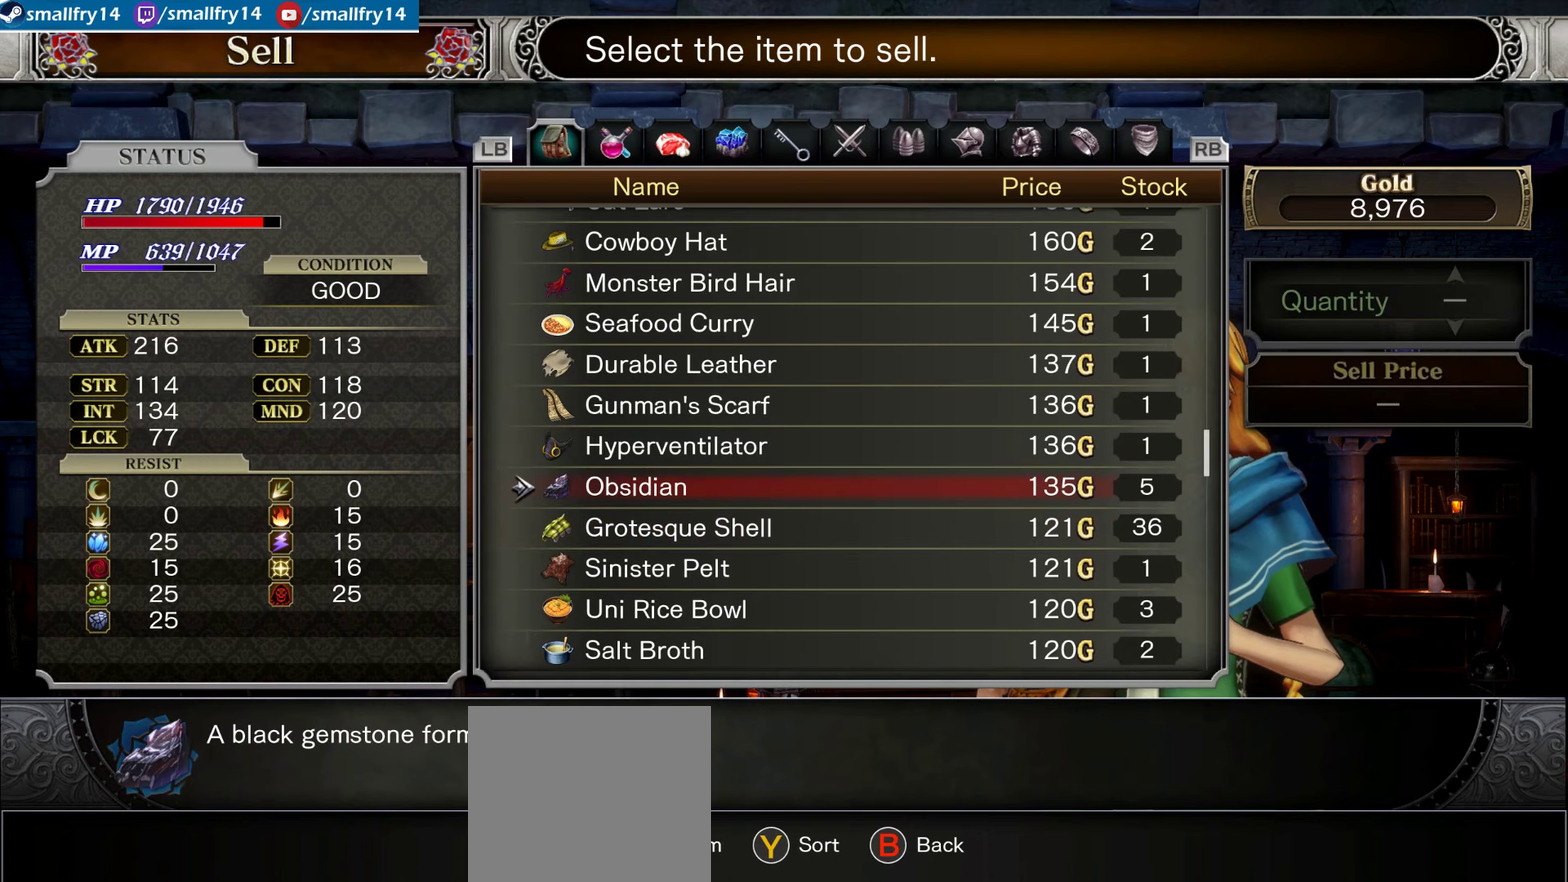
{"dt_ms": 533, "buttons": [], "left_stick": "center", "right_stick": "center", "events": []}
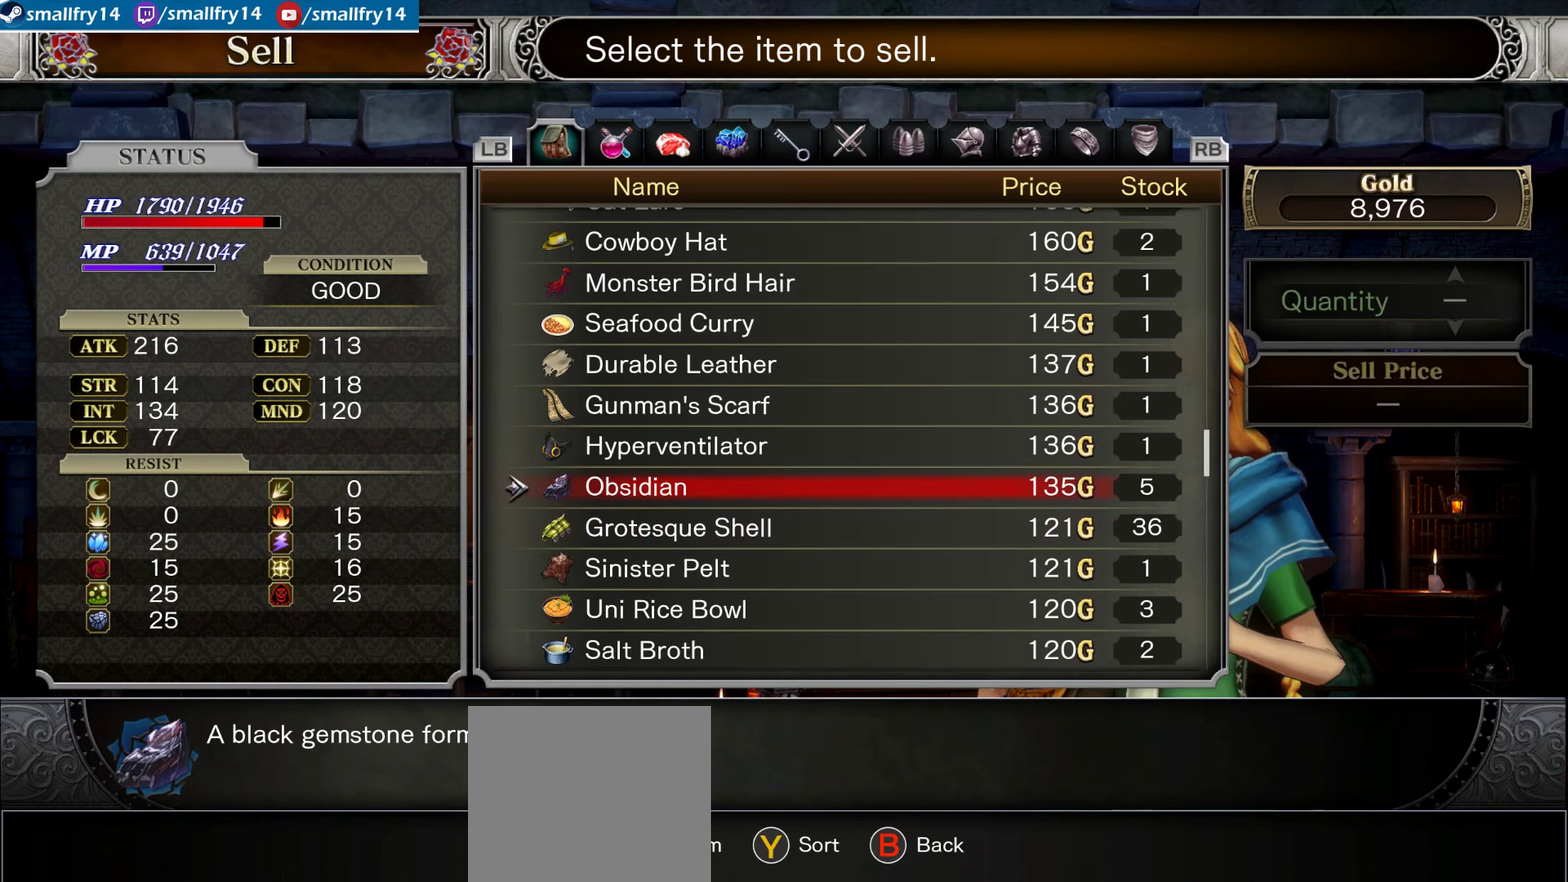
{"dt_ms": 500, "buttons": [], "left_stick": "center", "right_stick": "center", "events": [[284, "DPAD_DOWN", "down"], [367, "DPAD_DOWN", "up"]]}
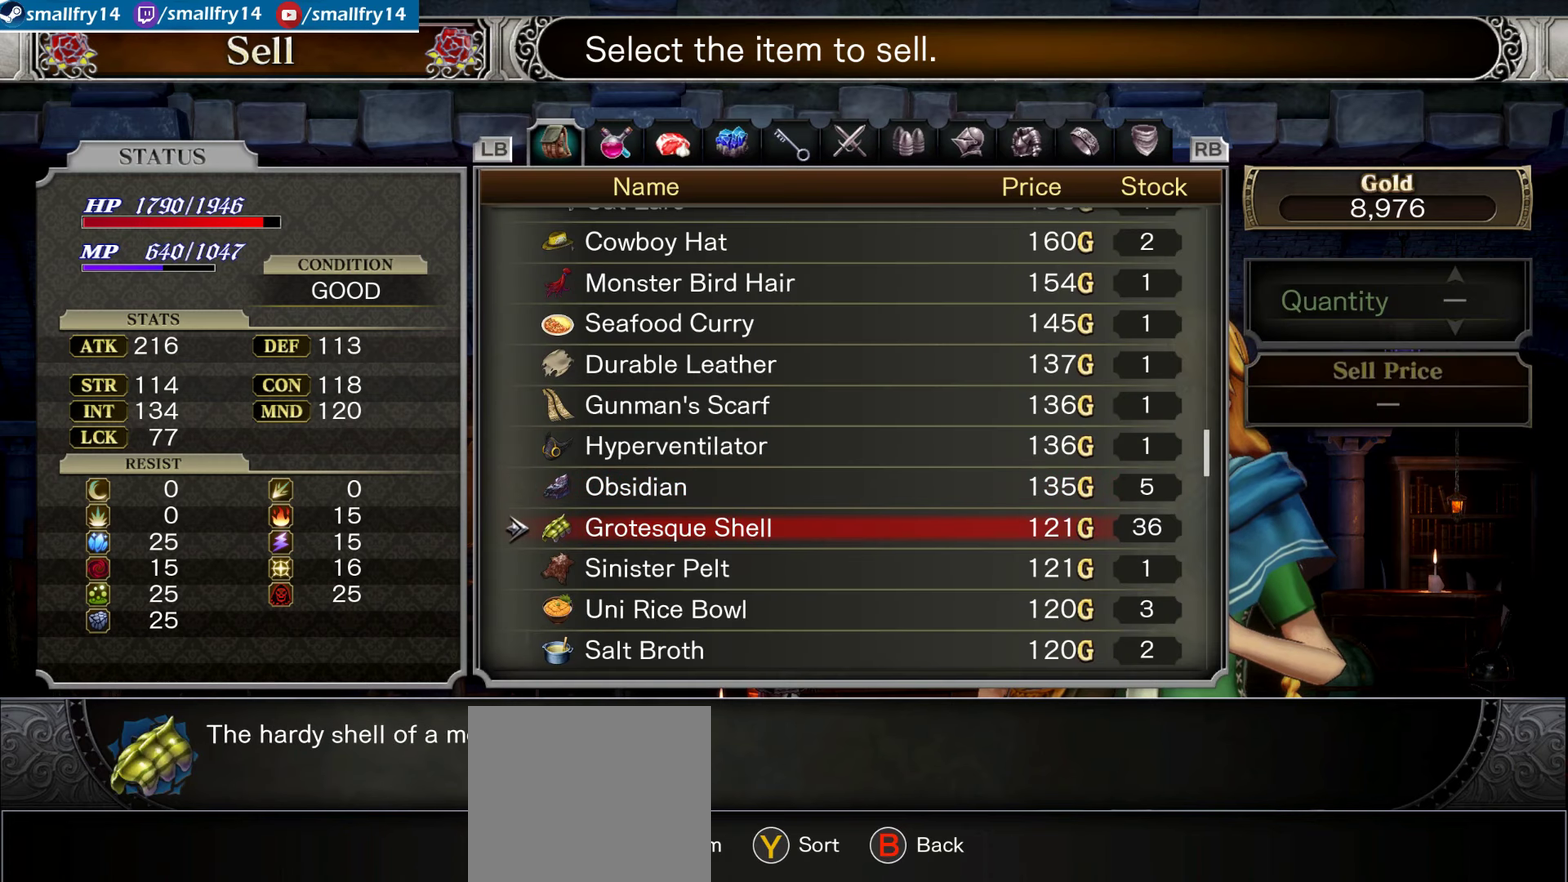
{"dt_ms": 500, "buttons": [], "left_stick": "center", "right_stick": "center", "events": []}
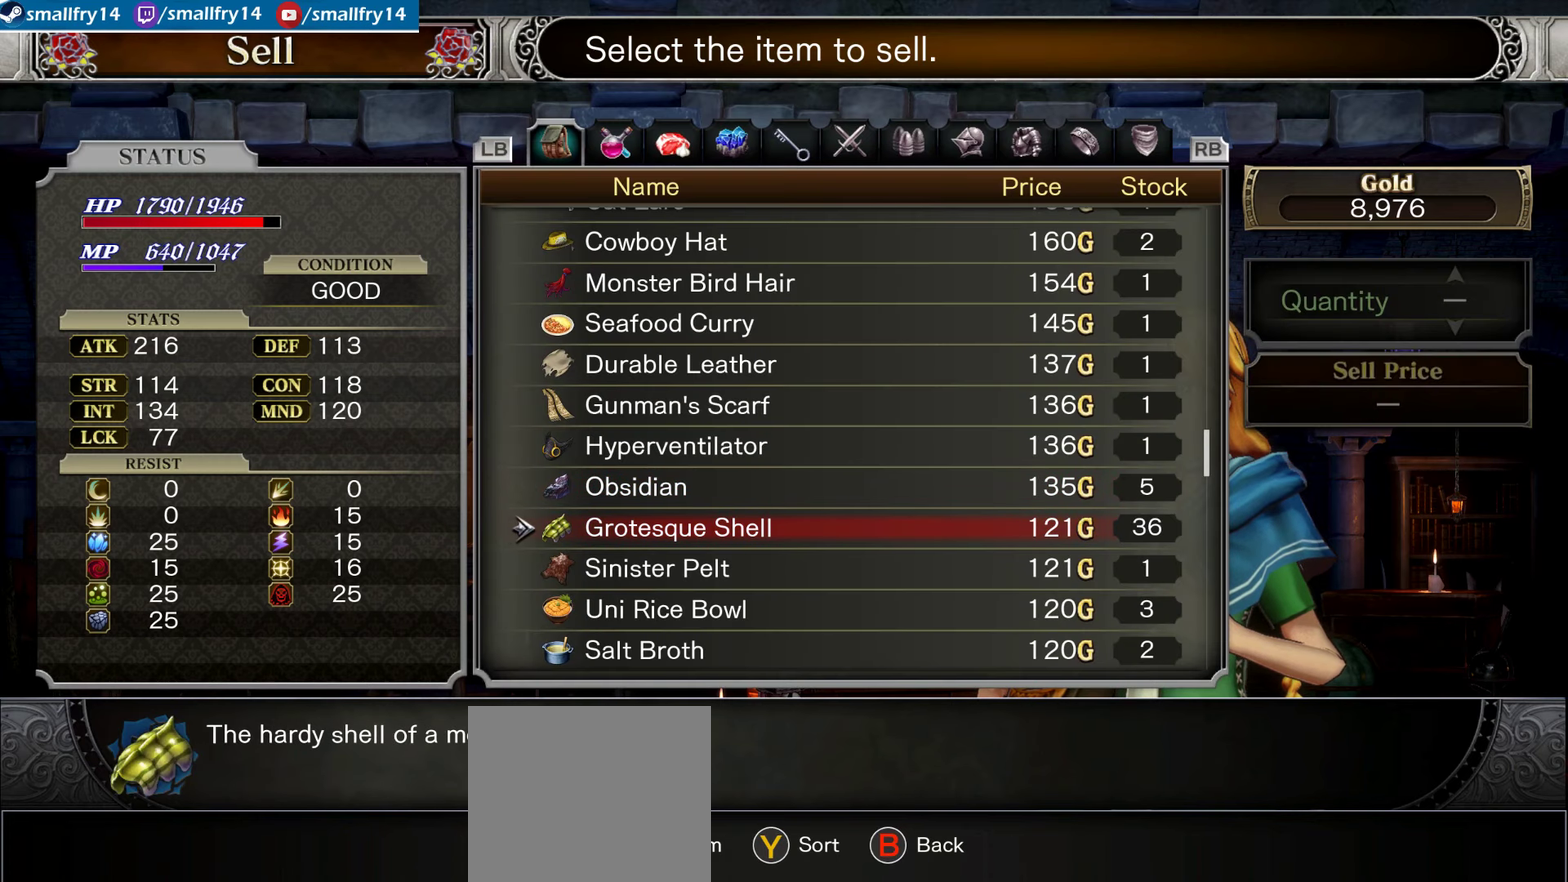
{"dt_ms": 500, "buttons": [], "left_stick": "center", "right_stick": "center", "events": []}
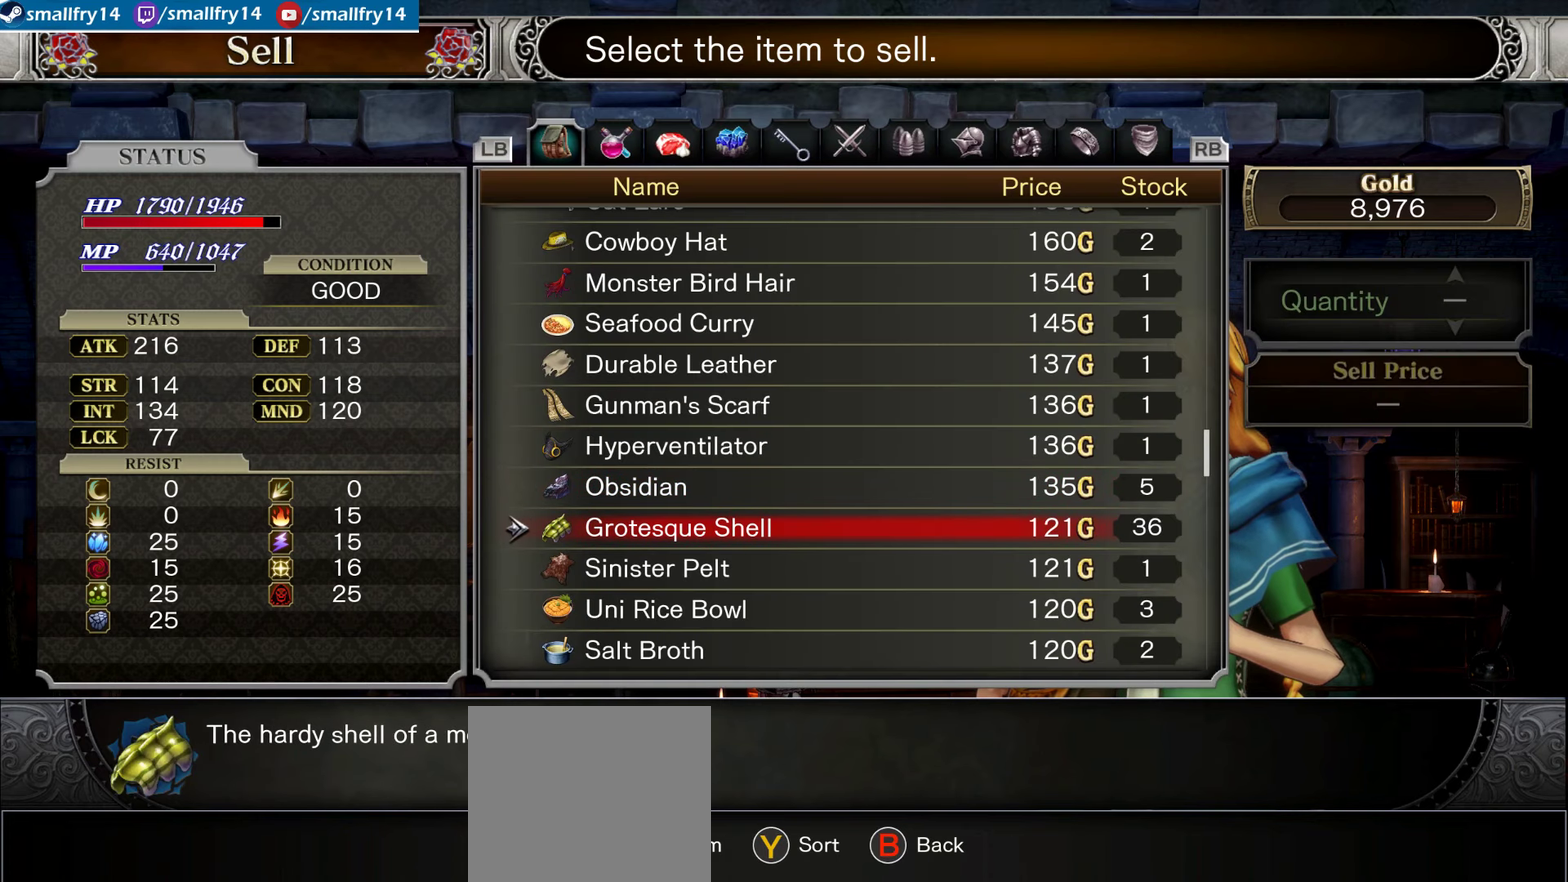
{"dt_ms": 500, "buttons": [], "left_stick": "center", "right_stick": "center", "events": [[150, "DPAD_RIGHT", "down"], [284, "DPAD_RIGHT", "up"]]}
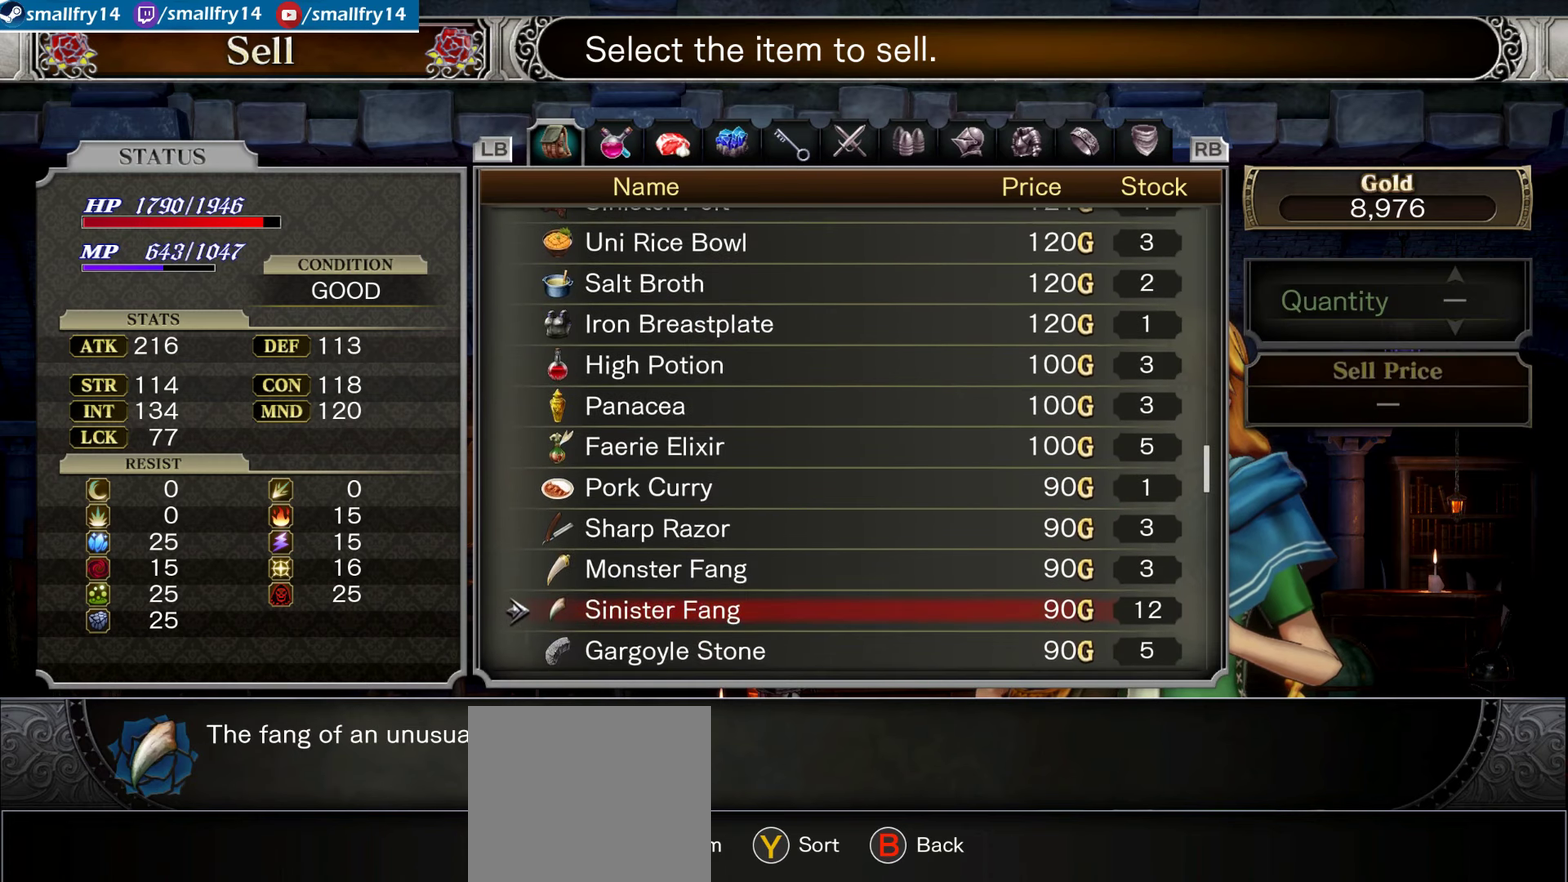
{"dt_ms": 500, "buttons": [], "left_stick": "center", "right_stick": "center", "events": []}
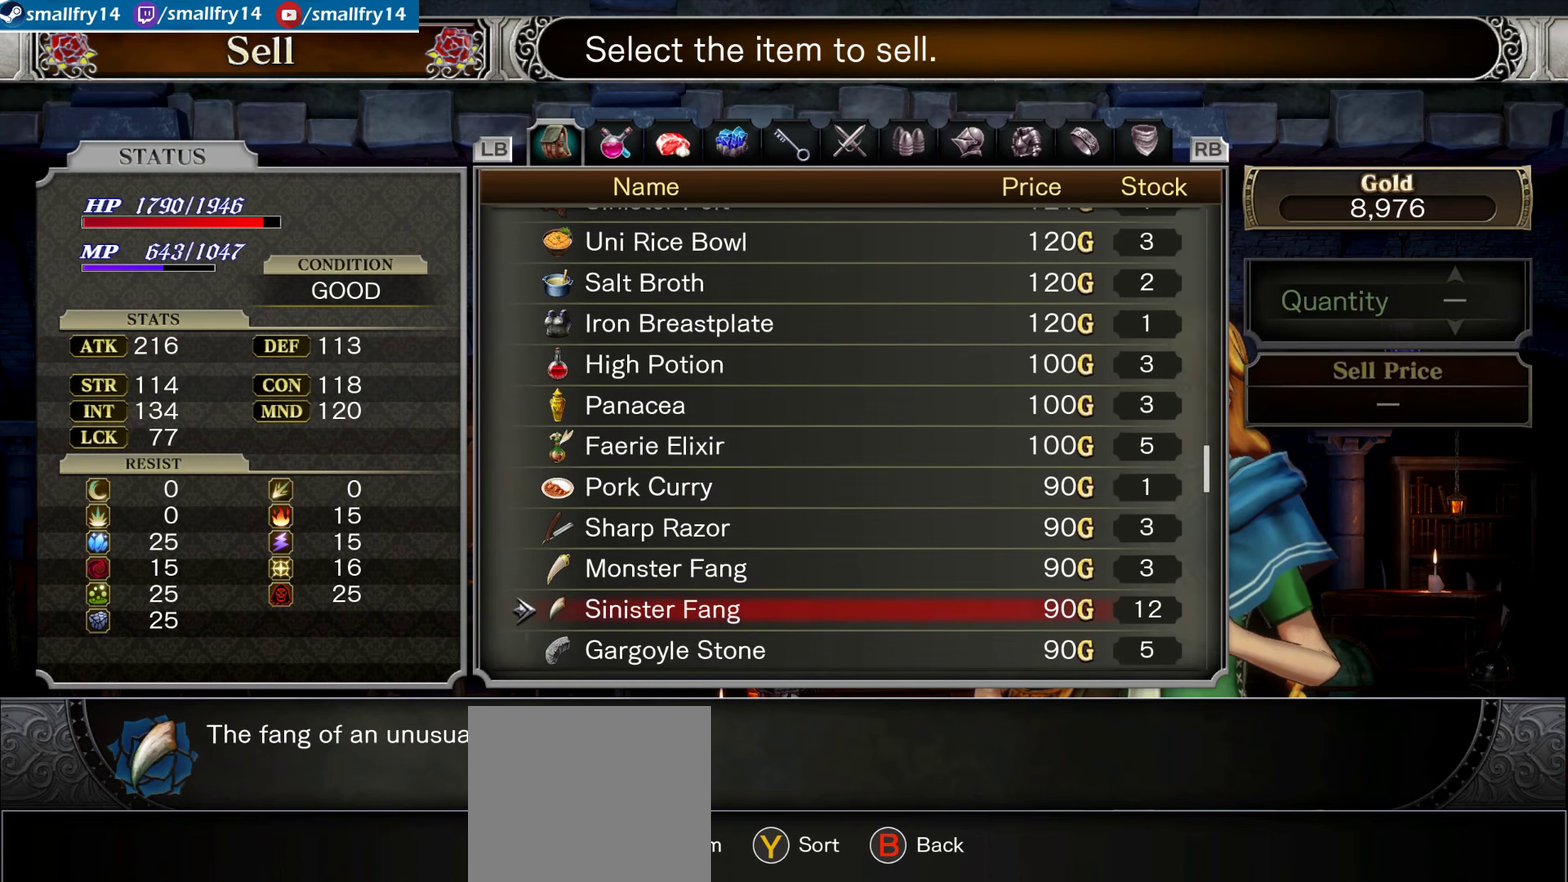
{"dt_ms": 500, "buttons": [], "left_stick": "center", "right_stick": "center", "events": []}
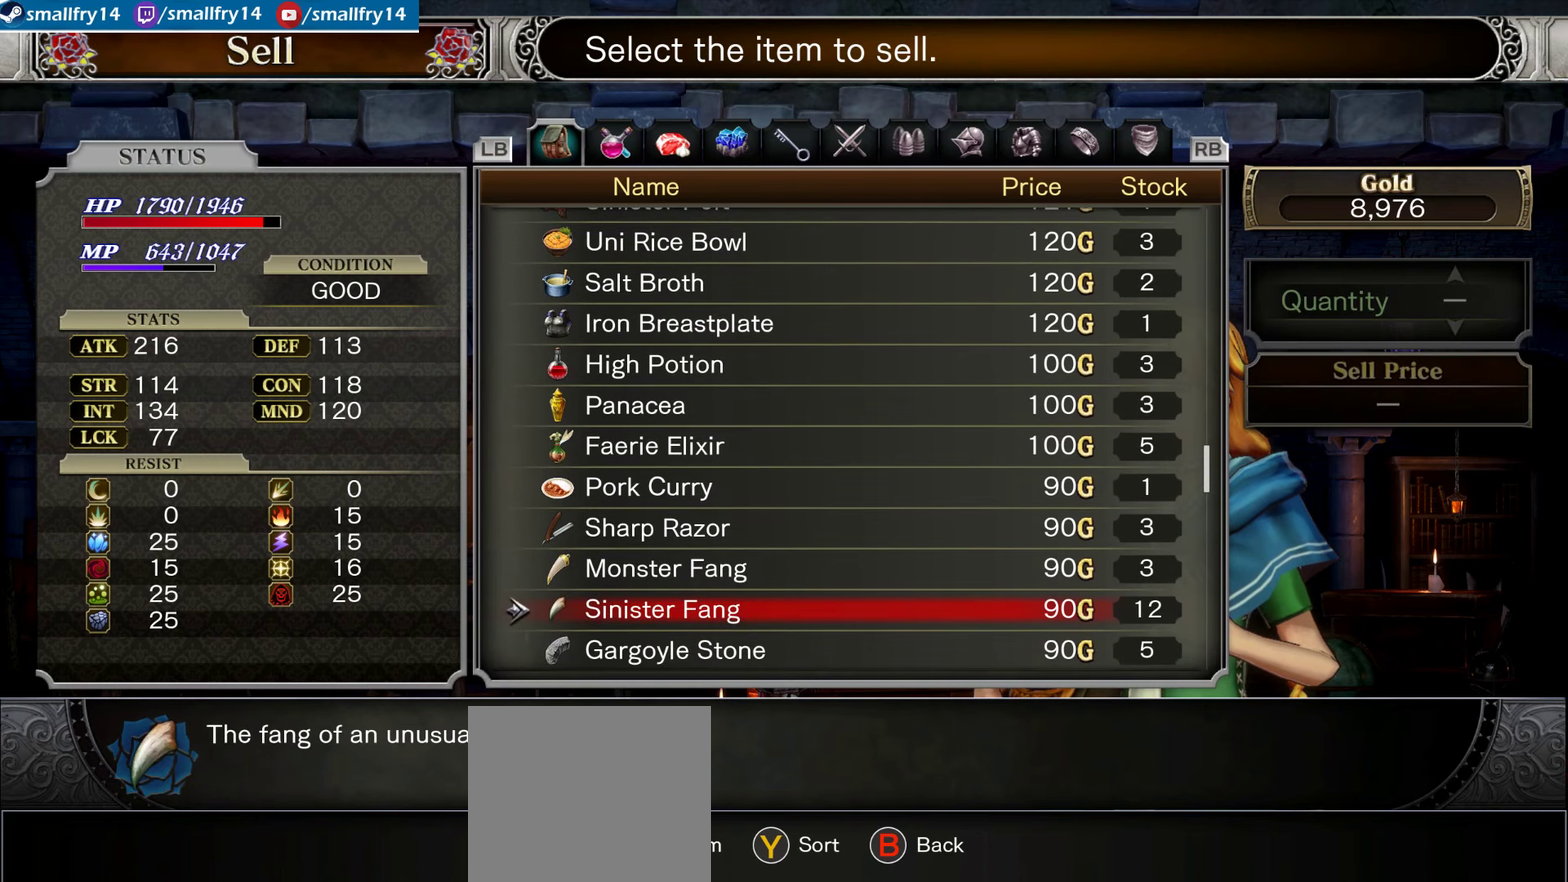
{"dt_ms": 267, "buttons": ["DPAD_RIGHT"], "left_stick": "center", "right_stick": "center", "events": [[217, "DPAD_RIGHT", "down"]]}
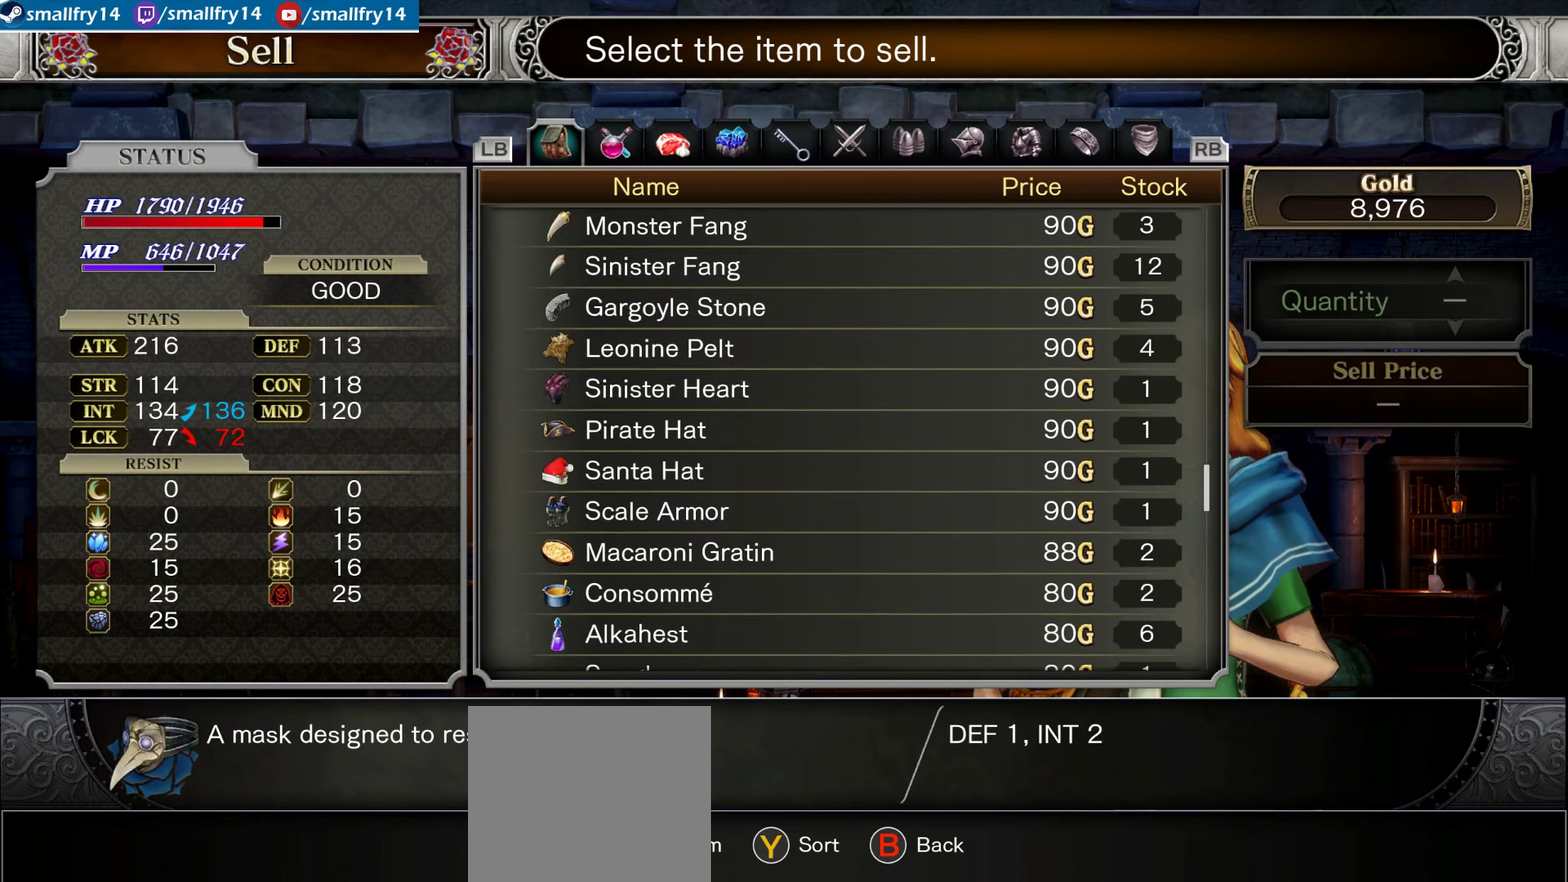
{"dt_ms": 734, "buttons": ["DPAD_RIGHT"], "left_stick": "center", "right_stick": "center", "events": [[83, "DPAD_RIGHT", "up"], [650, "DPAD_RIGHT", "down"]]}
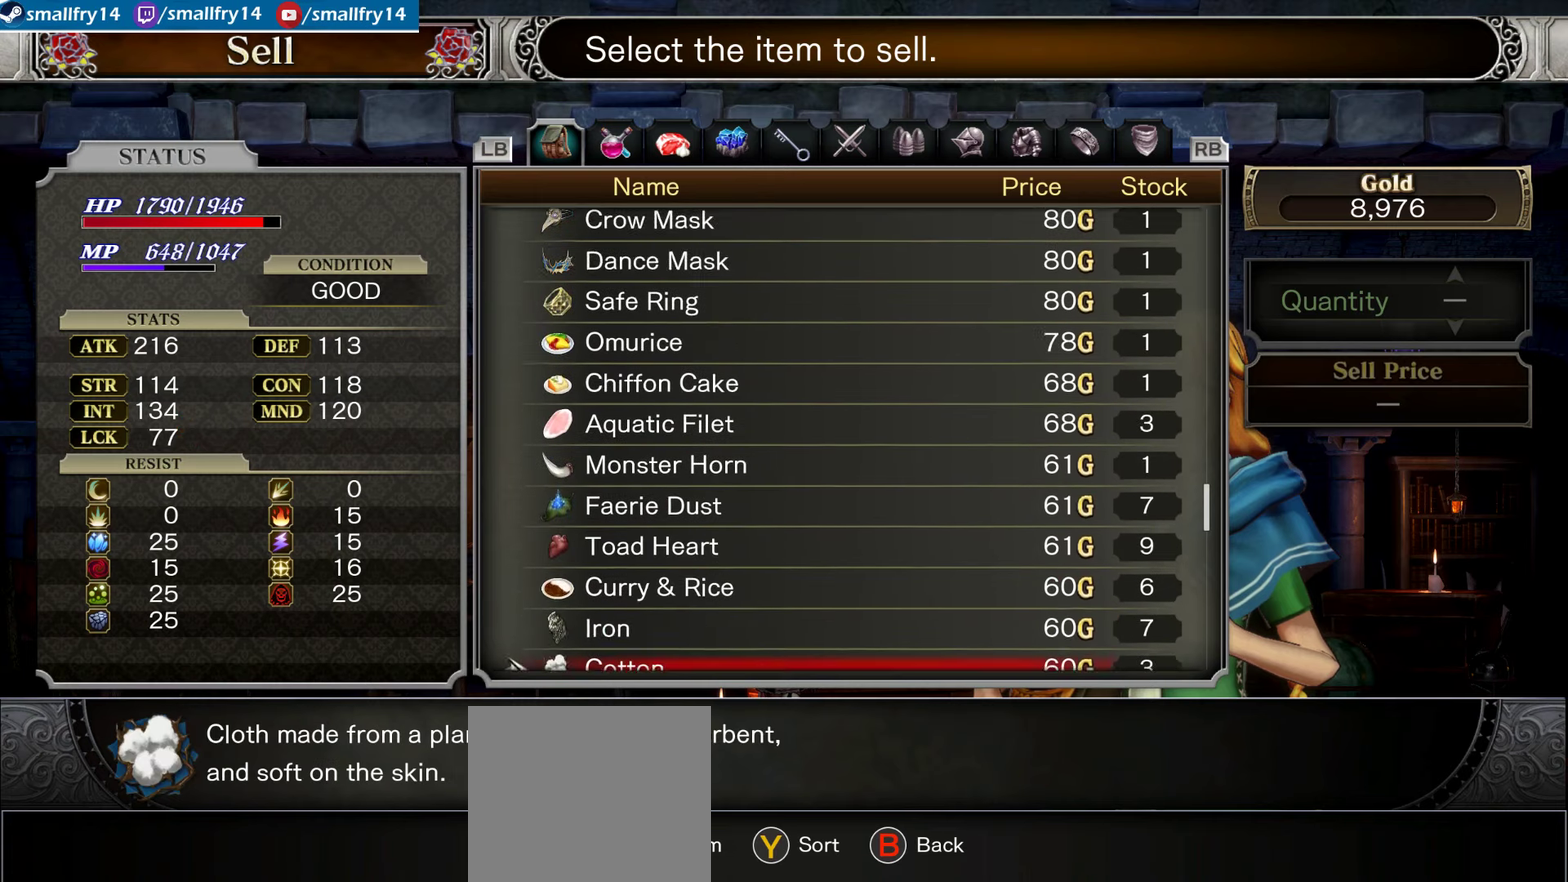
{"dt_ms": 500, "buttons": [], "left_stick": "center", "right_stick": "center", "events": [[50, "DPAD_RIGHT", "up"]]}
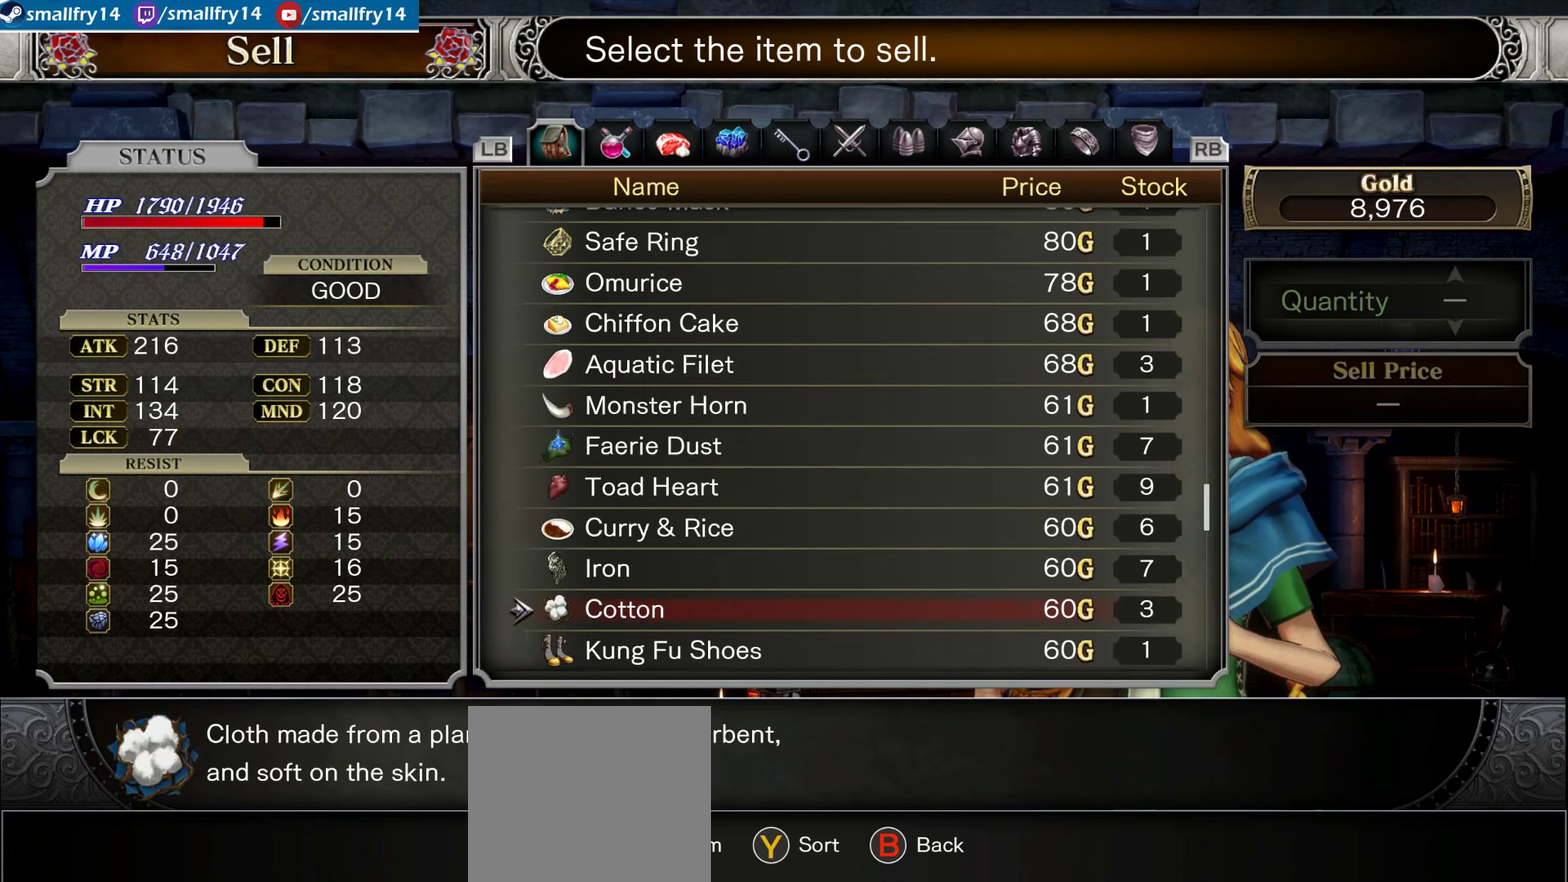
{"dt_ms": 266, "buttons": ["DPAD_RIGHT"], "left_stick": "center", "right_stick": "center", "events": [[166, "DPAD_RIGHT", "down"]]}
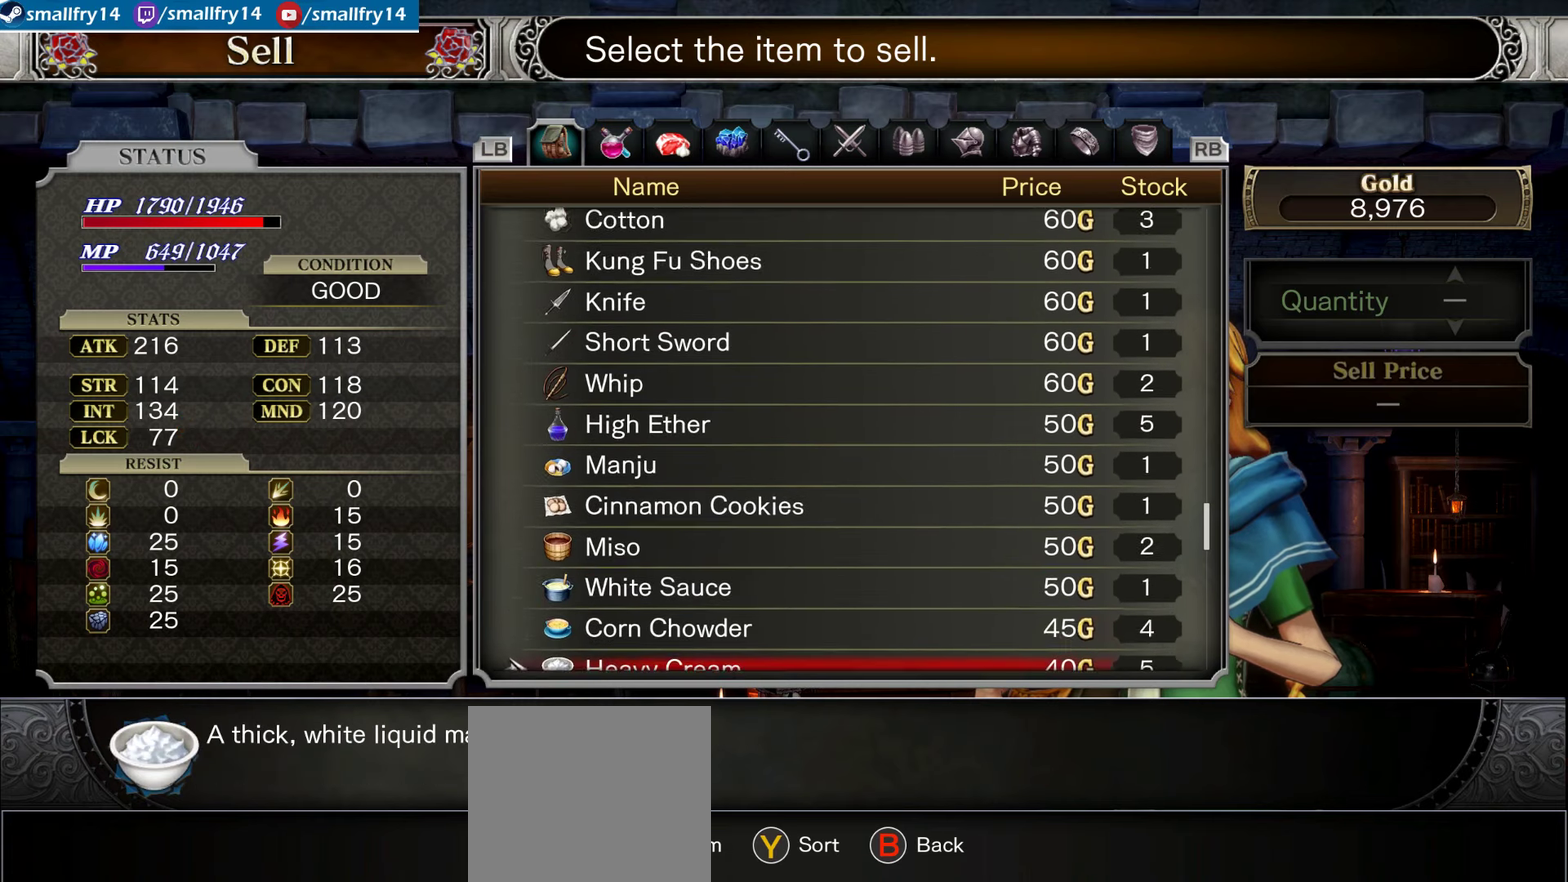
{"dt_ms": 734, "buttons": [], "left_stick": "center", "right_stick": "center", "events": [[50, "DPAD_RIGHT", "up"]]}
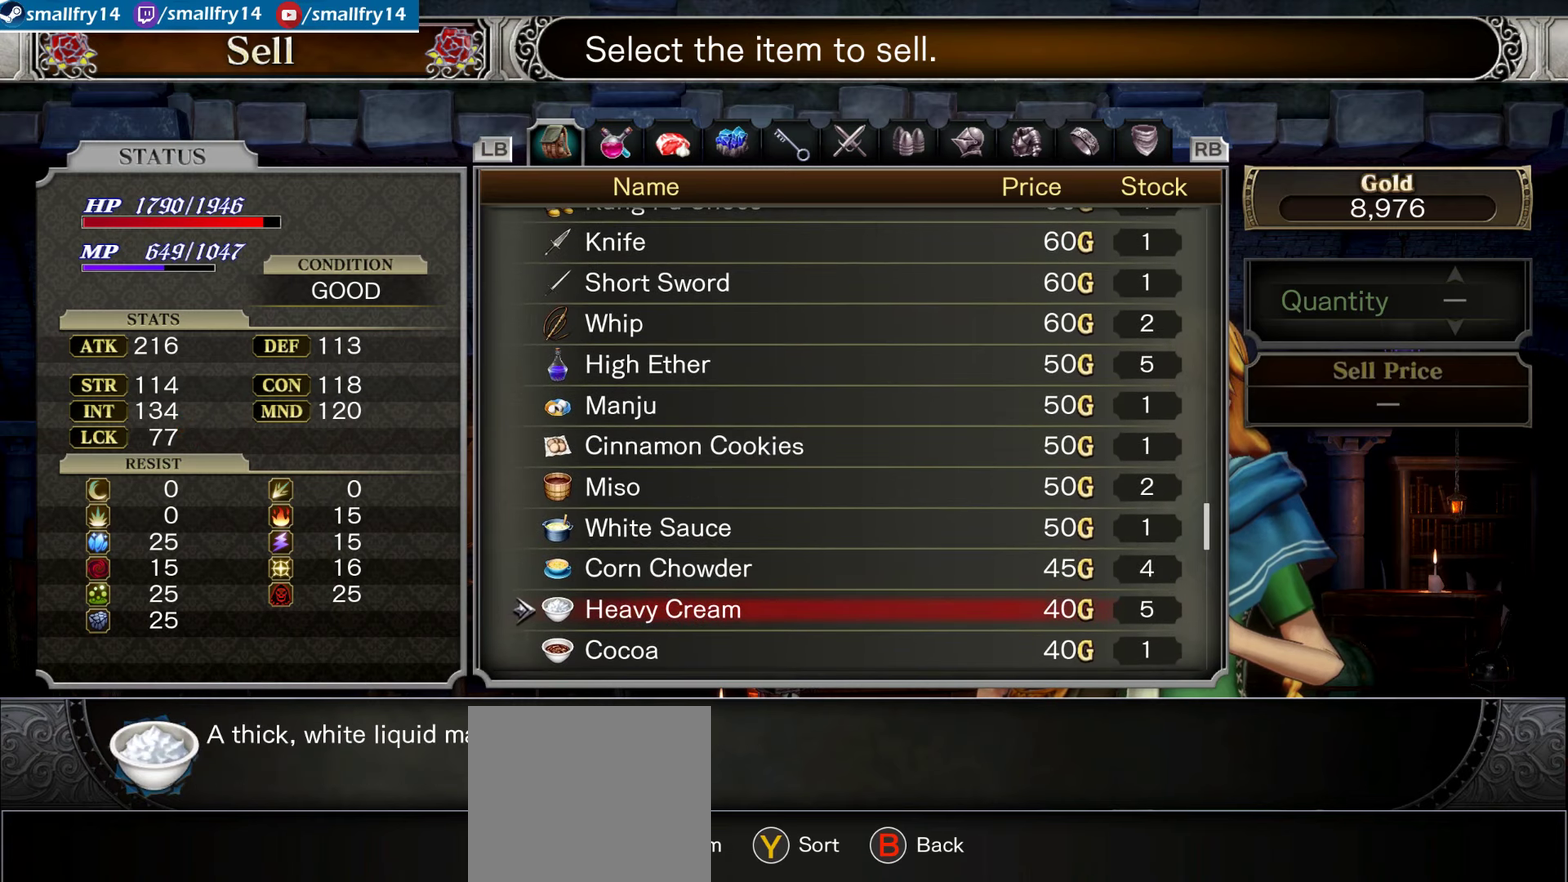
{"dt_ms": 566, "buttons": ["DPAD_RIGHT"], "left_stick": "center", "right_stick": "center", "events": [[116, "DPAD_RIGHT", "down"], [216, "DPAD_RIGHT", "up"], [516, "DPAD_RIGHT", "down"]]}
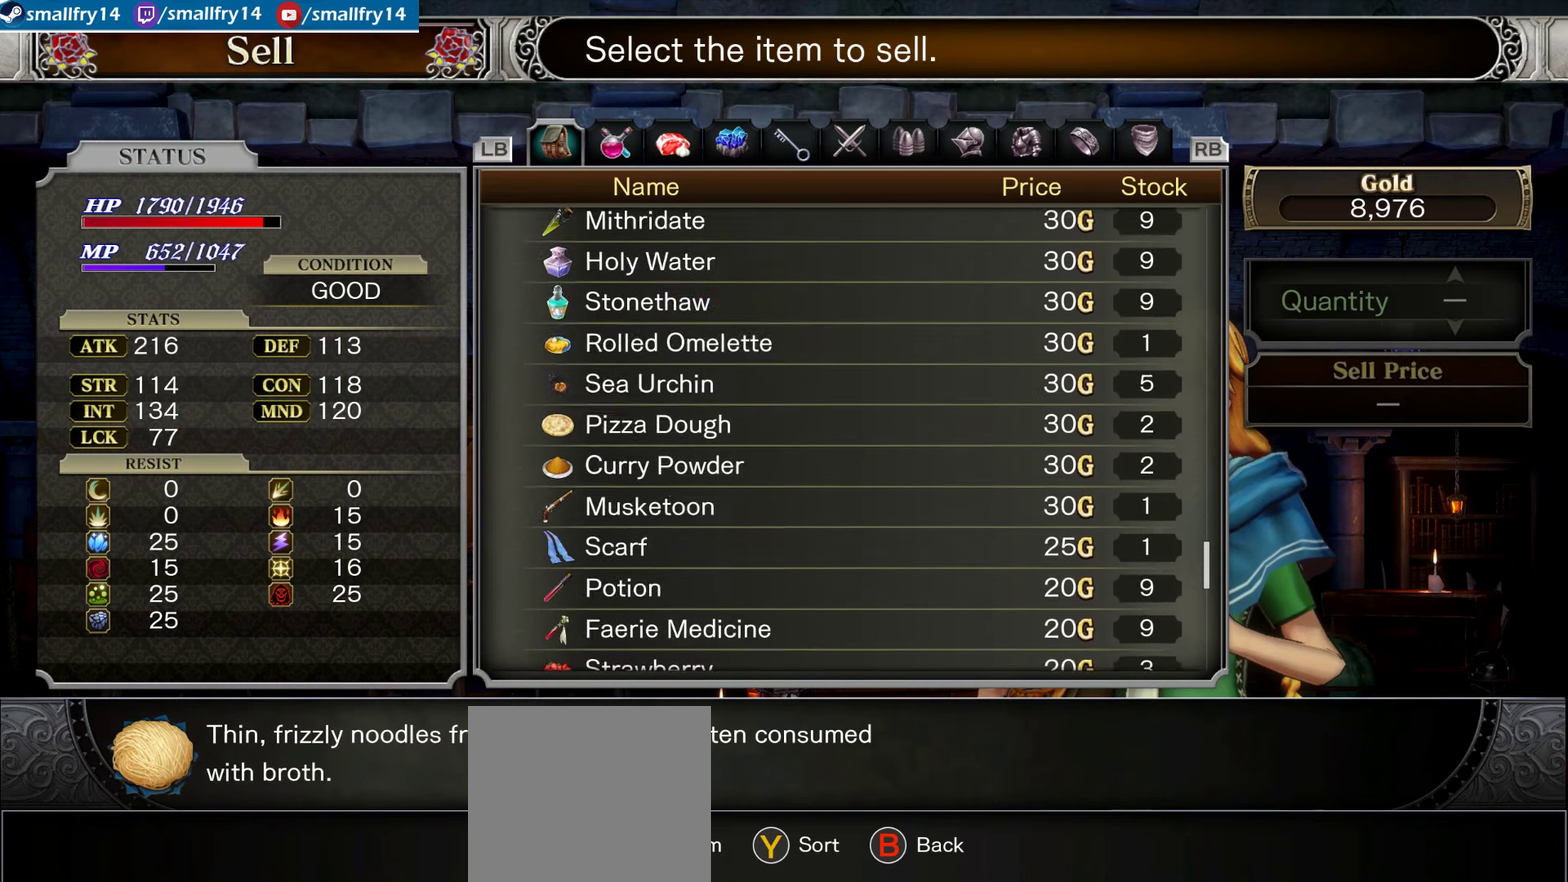
{"dt_ms": 434, "buttons": [], "left_stick": "center", "right_stick": "center", "events": [[67, "DPAD_RIGHT", "up"], [167, "DPAD_RIGHT", "down"], [284, "DPAD_RIGHT", "up"]]}
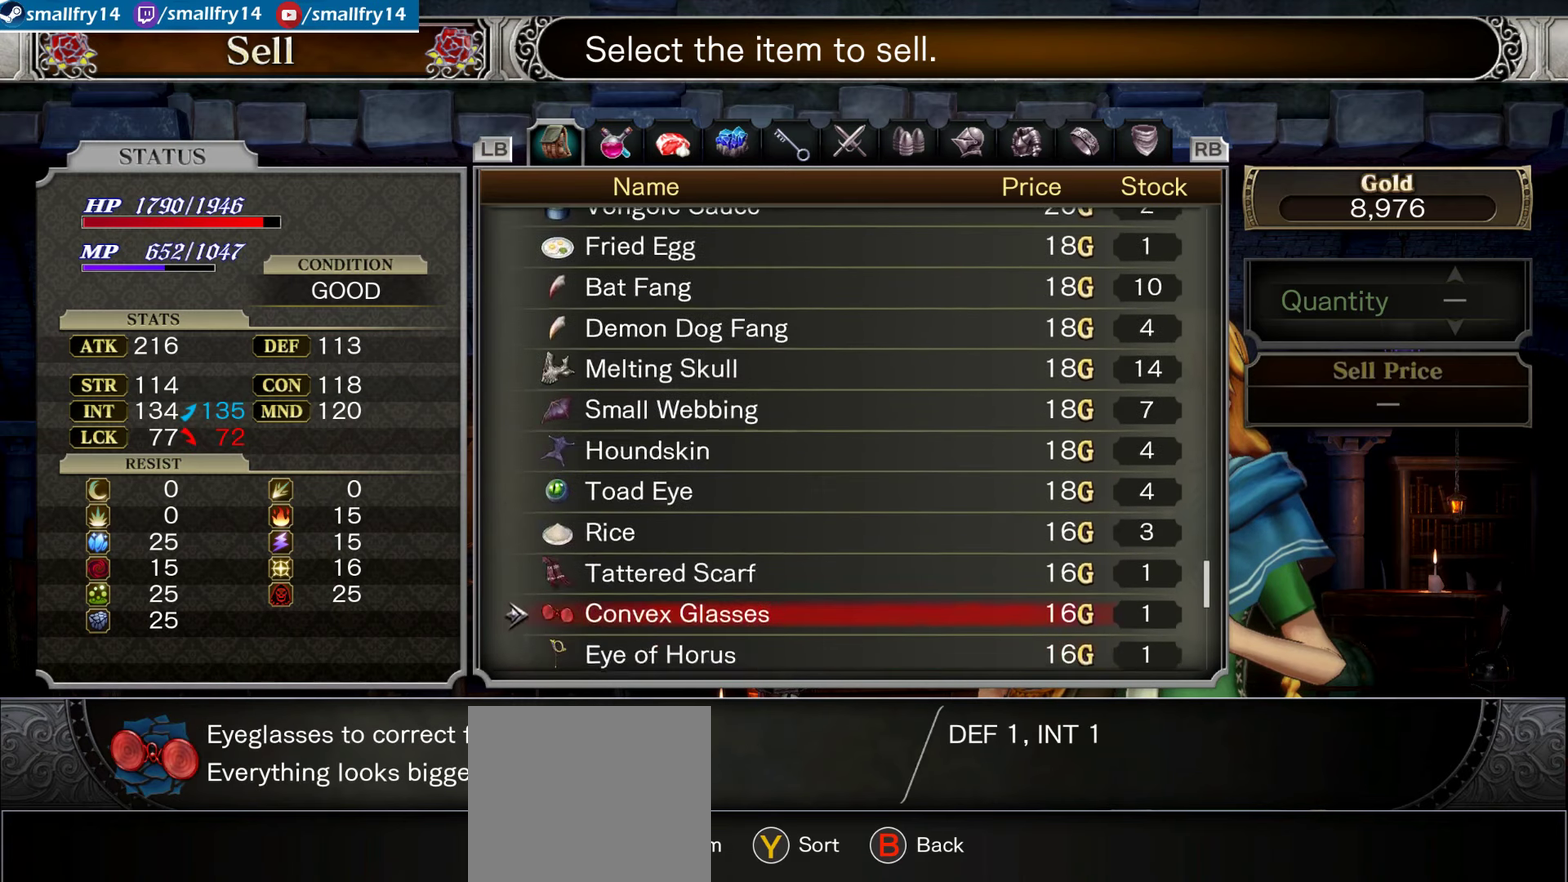
{"dt_ms": 566, "buttons": [], "left_stick": "center", "right_stick": "center", "events": [[416, "CIRCLE", "down"], [533, "CIRCLE", "up"]]}
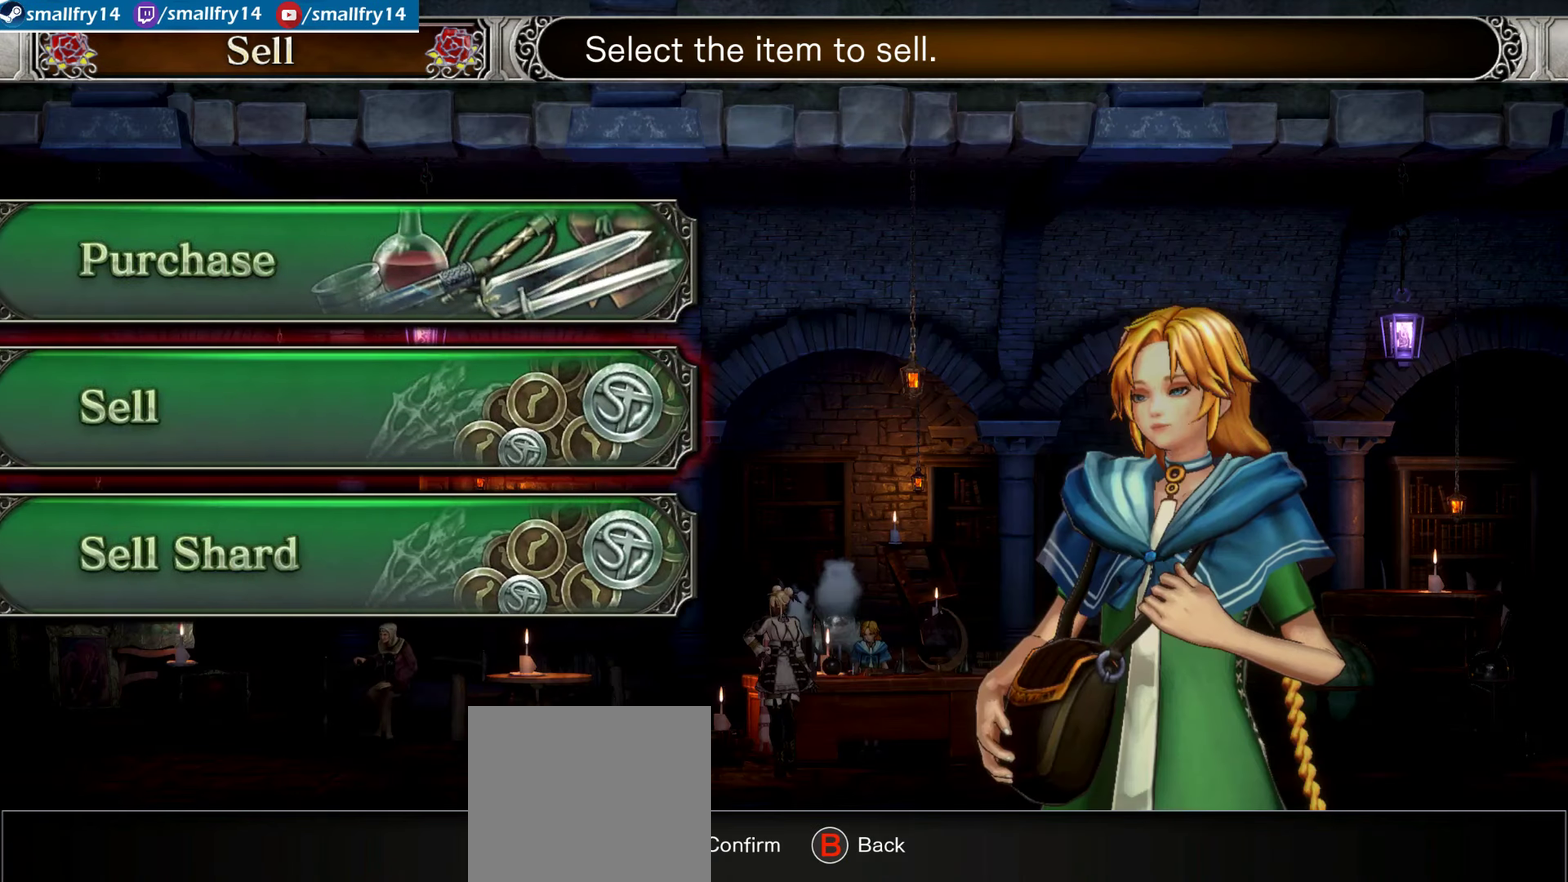
{"dt_ms": 434, "buttons": [], "left_stick": "center", "right_stick": "center", "events": []}
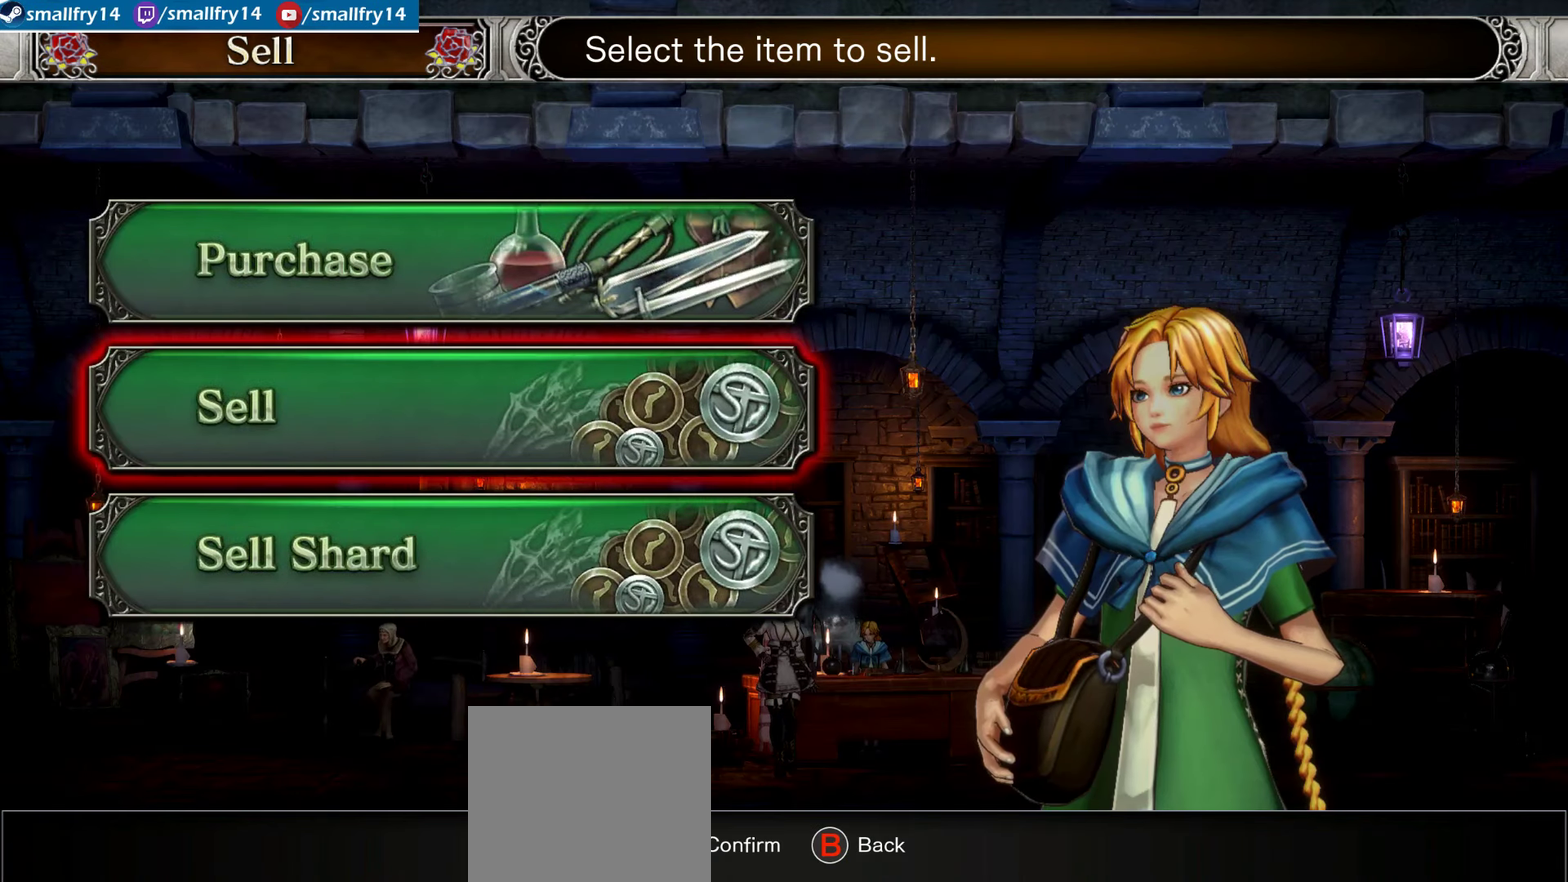
{"dt_ms": 500, "buttons": [], "left_stick": "center", "right_stick": "center", "events": [[250, "DPAD_UP", "down"], [333, "CROSS", "down"], [366, "DPAD_UP", "up"], [483, "CROSS", "up"]]}
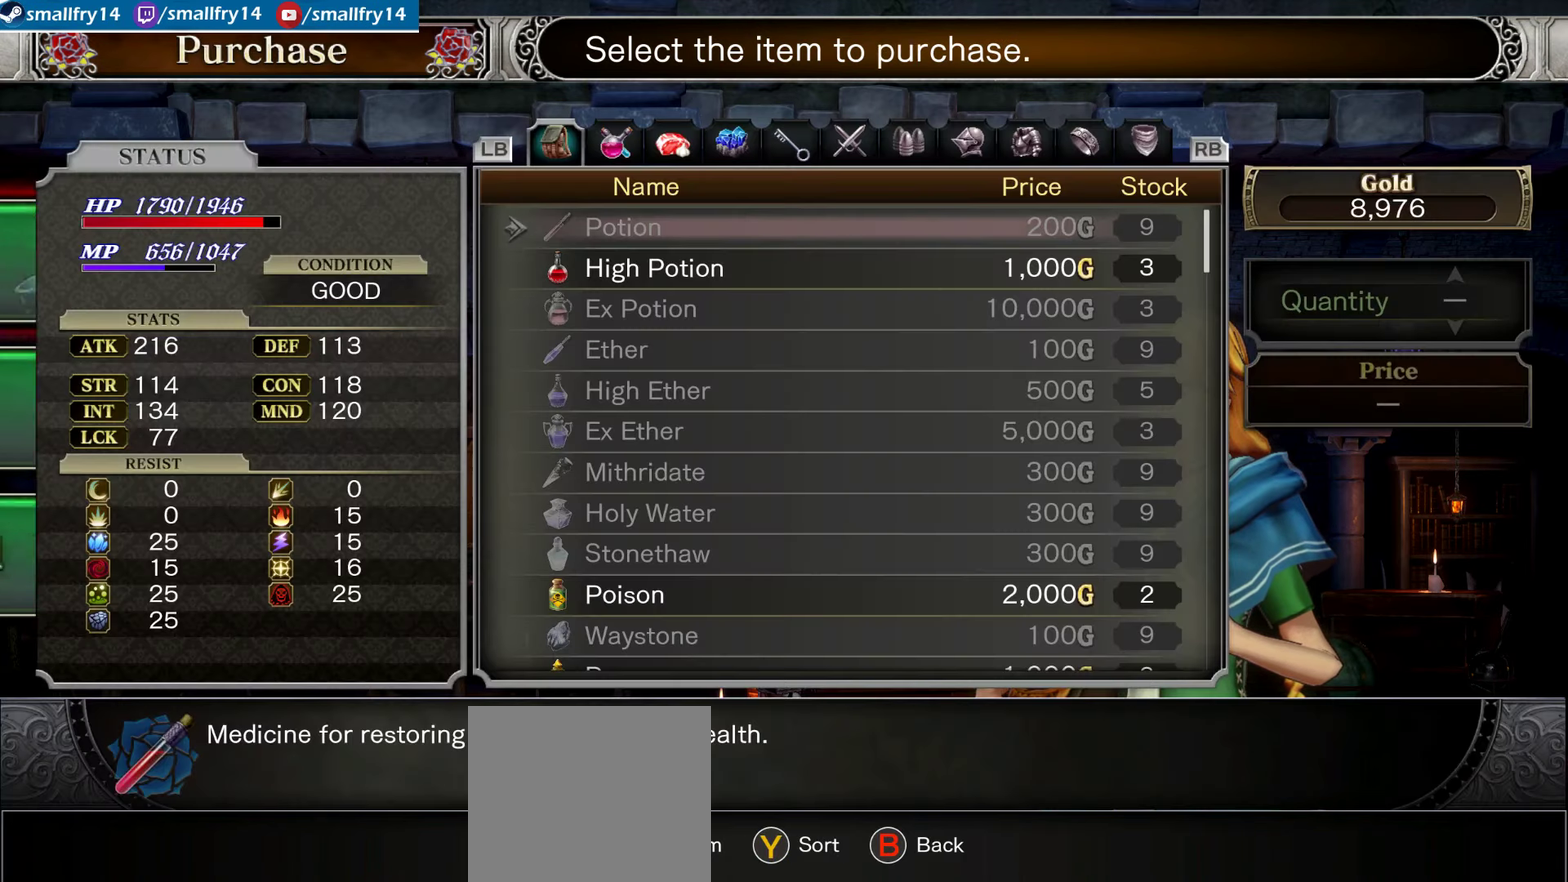
{"dt_ms": 666, "buttons": ["DPAD_DOWN"], "left_stick": "center", "right_stick": "center", "events": [[632, "DPAD_DOWN", "down"]]}
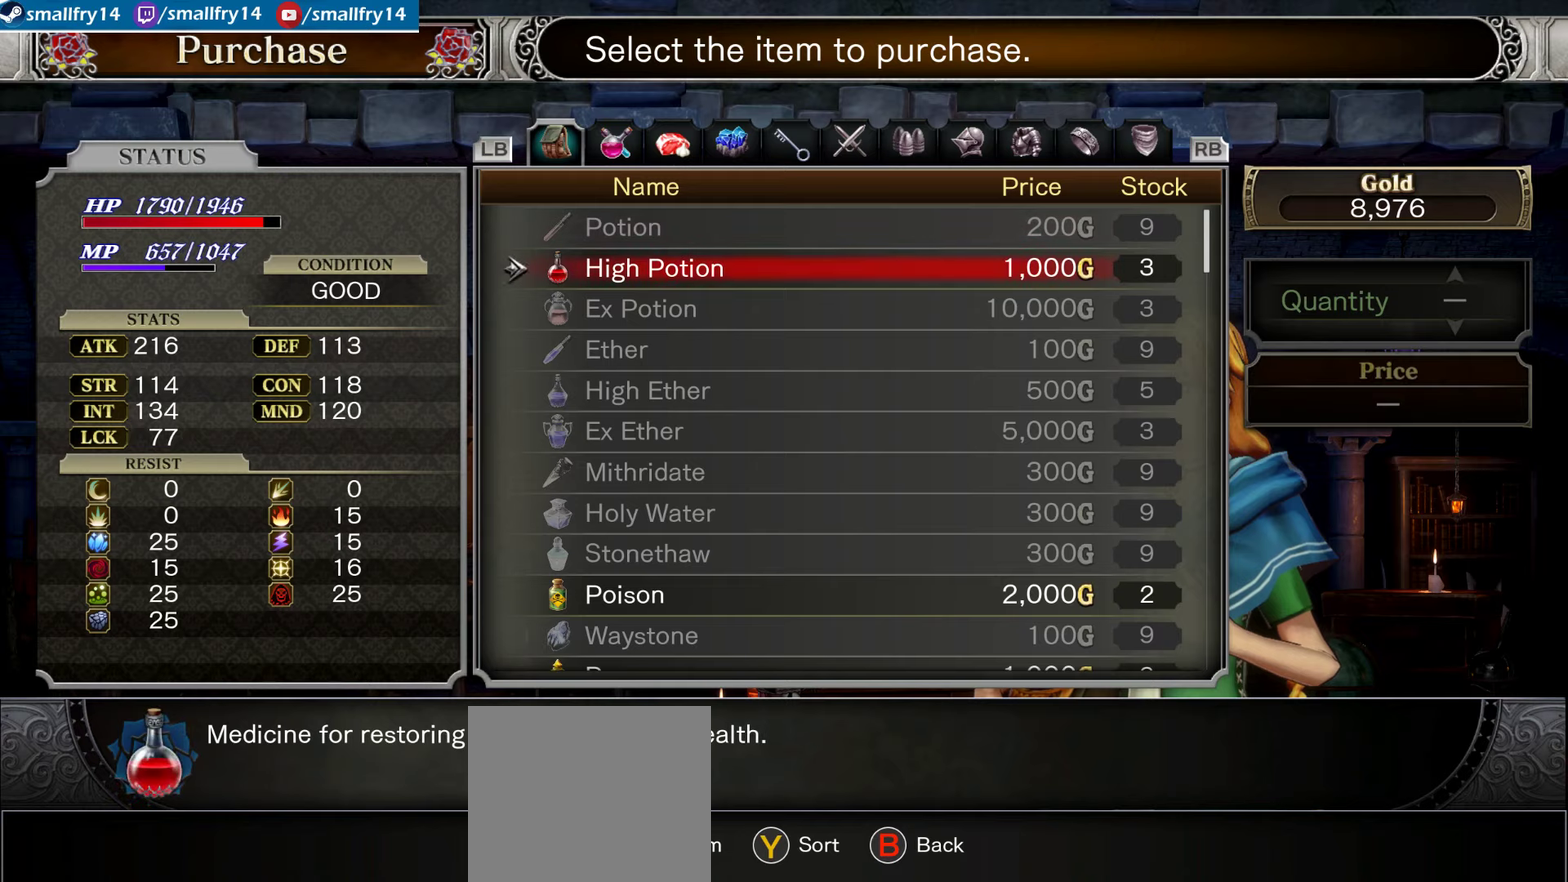
{"dt_ms": 333, "buttons": [], "left_stick": "center", "right_stick": "center", "events": [[50, "DPAD_DOWN", "up"]]}
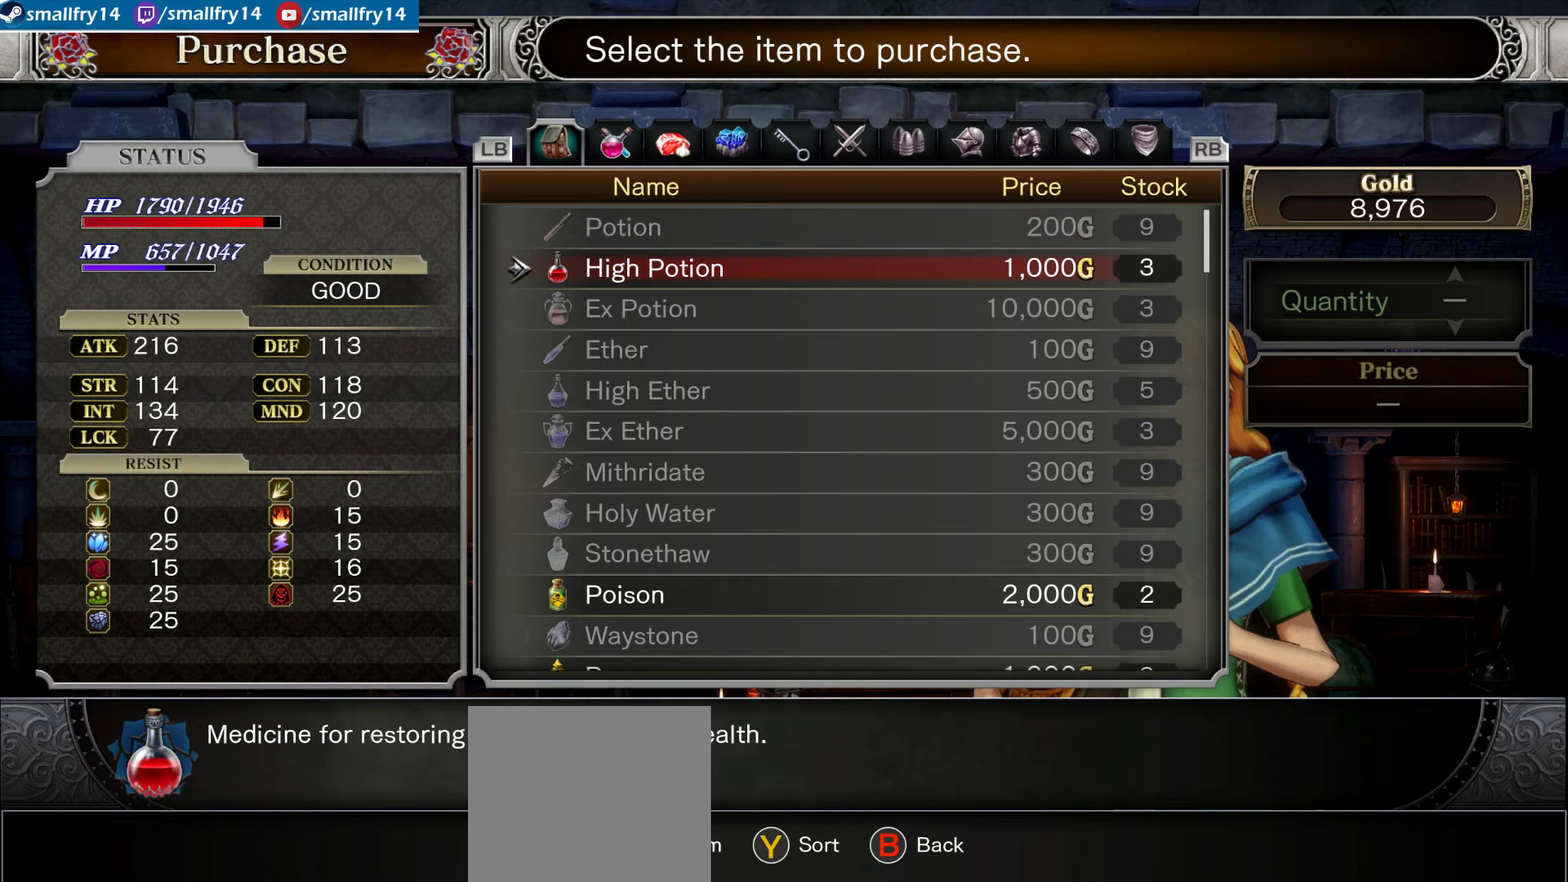
{"dt_ms": 500, "buttons": ["DPAD_DOWN"], "left_stick": "center", "right_stick": "center", "events": [[383, "DPAD_DOWN", "down"]]}
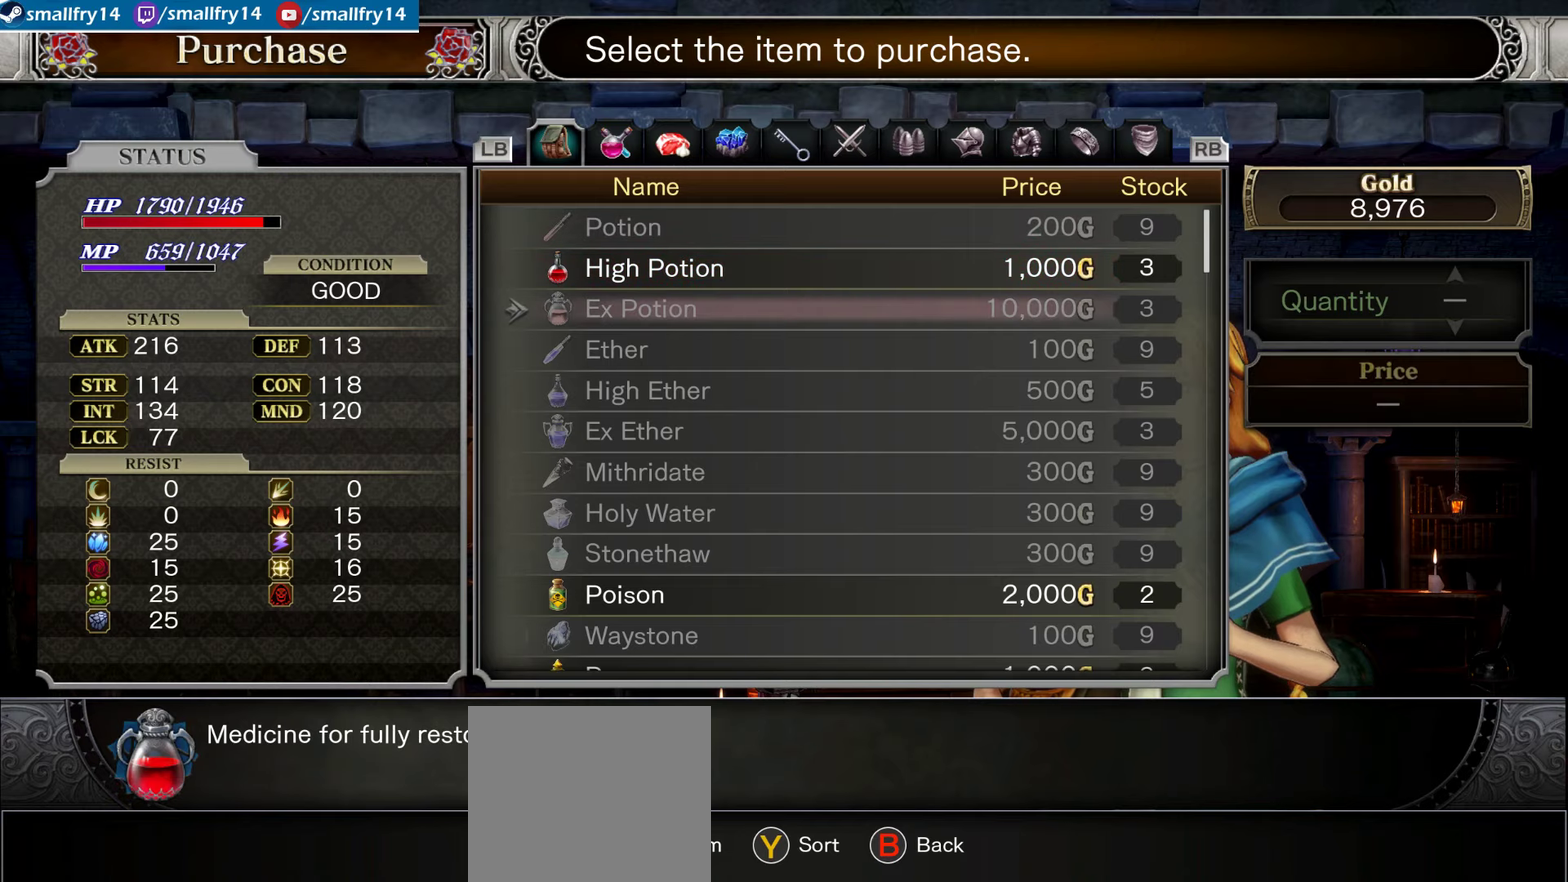
{"dt_ms": 367, "buttons": ["CIRCLE"], "left_stick": "center", "right_stick": "center", "events": [[267, "DPAD_DOWN", "up"], [317, "CIRCLE", "down"]]}
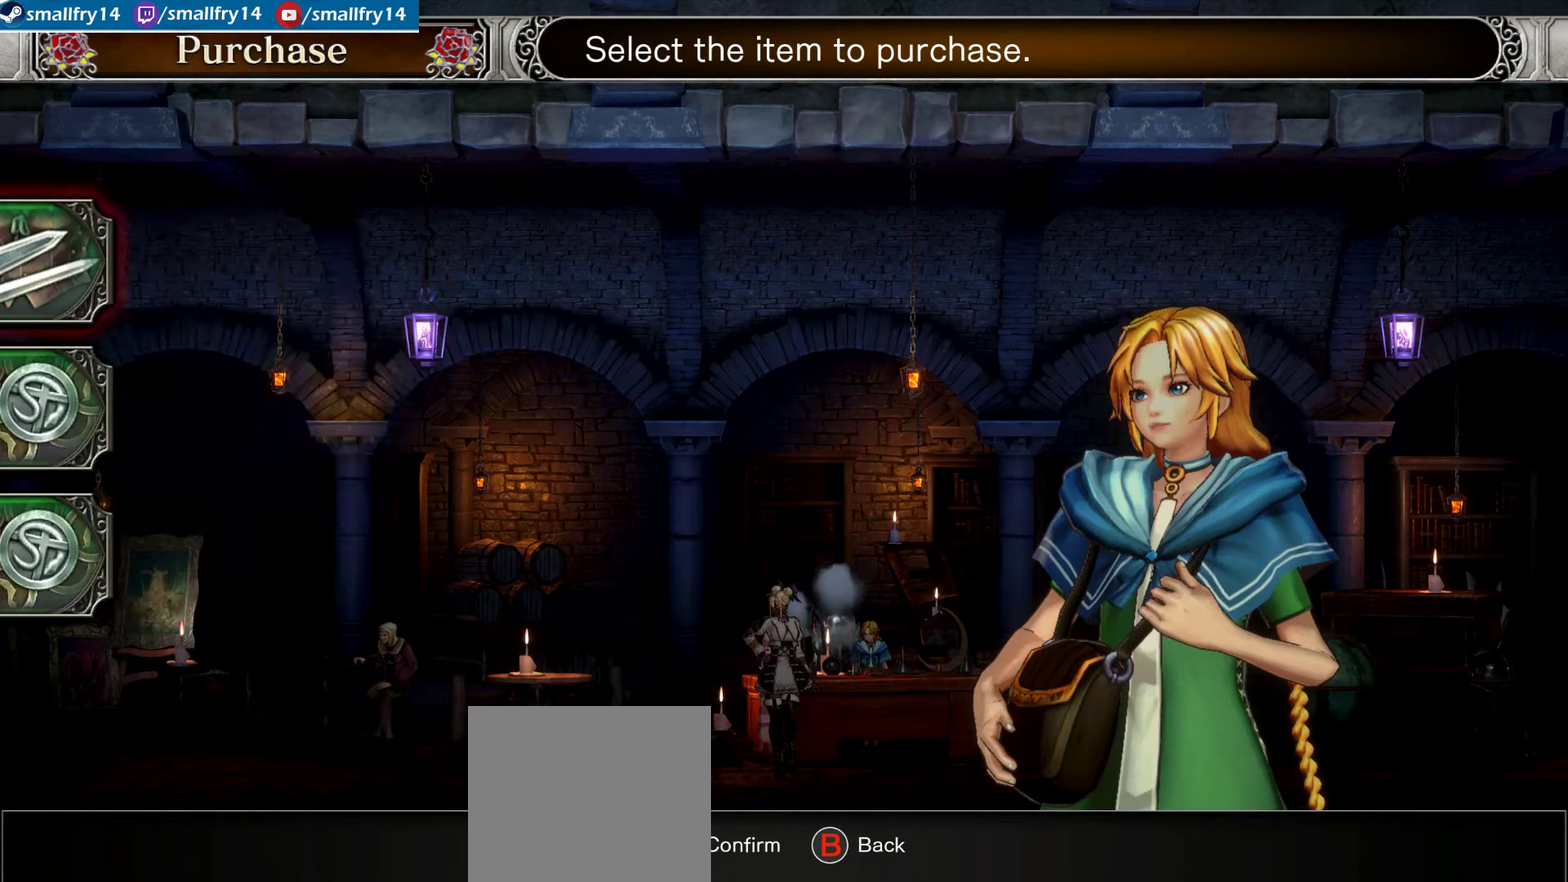
{"dt_ms": 700, "buttons": [], "left_stick": "right", "right_stick": "center", "events": [[50, "CIRCLE", "up"], [116, "CIRCLE", "down"], [216, "CIRCLE", "up"], [283, "CIRCLE", "down"], [416, "CIRCLE", "up"], [516, "CIRCLE", "down"], [600, "CIRCLE", "up"], [616, "left_stick", "right"]]}
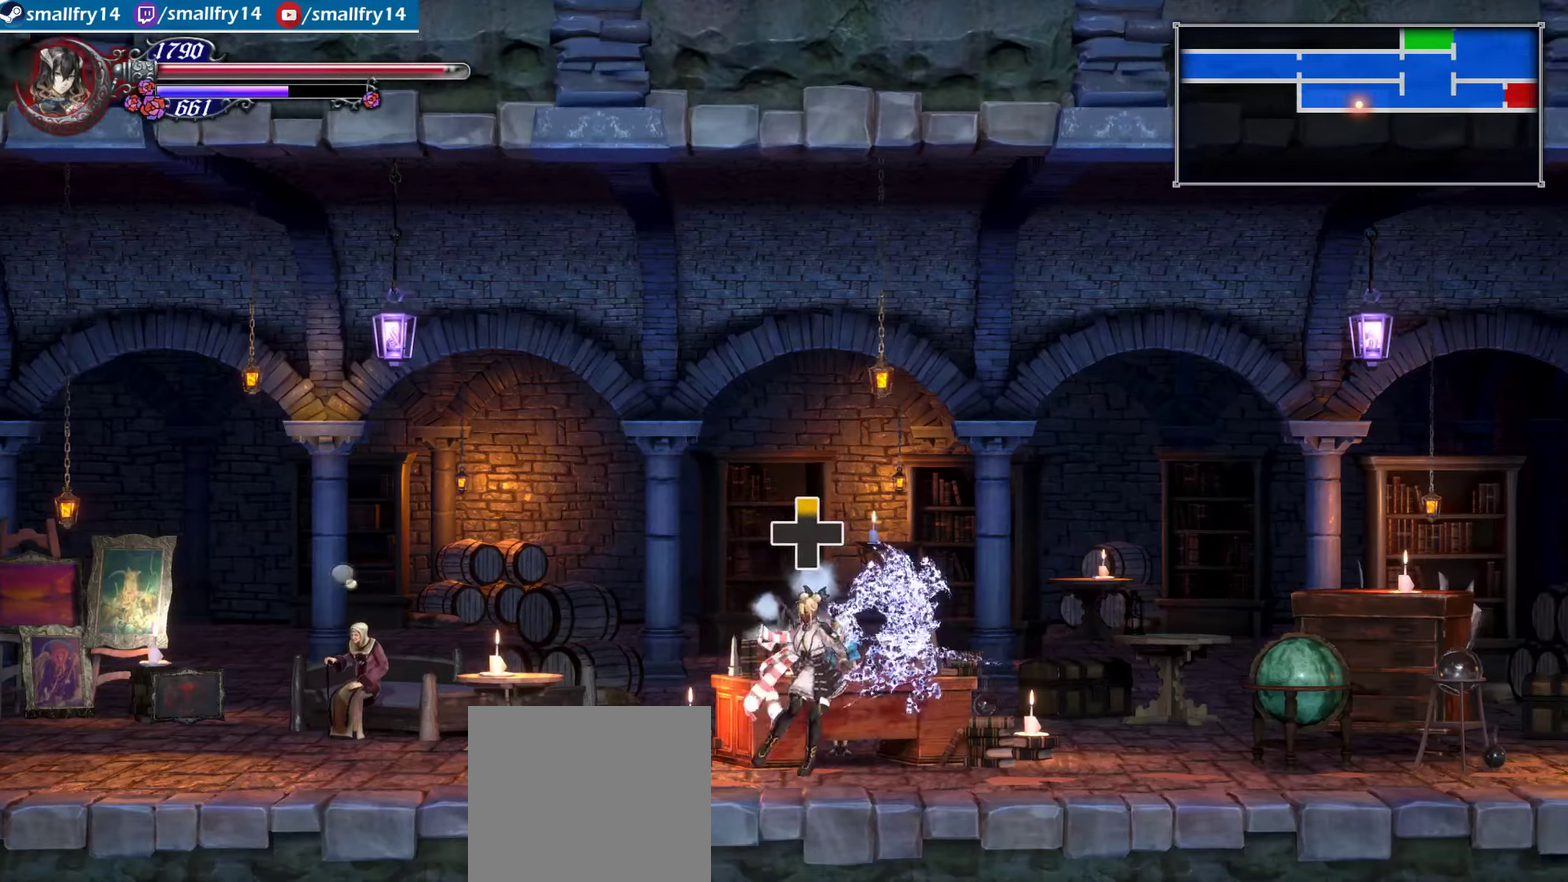
{"dt_ms": 500, "buttons": ["R1"], "left_stick": "right", "right_stick": "center", "events": [[83, "R1", "down"]]}
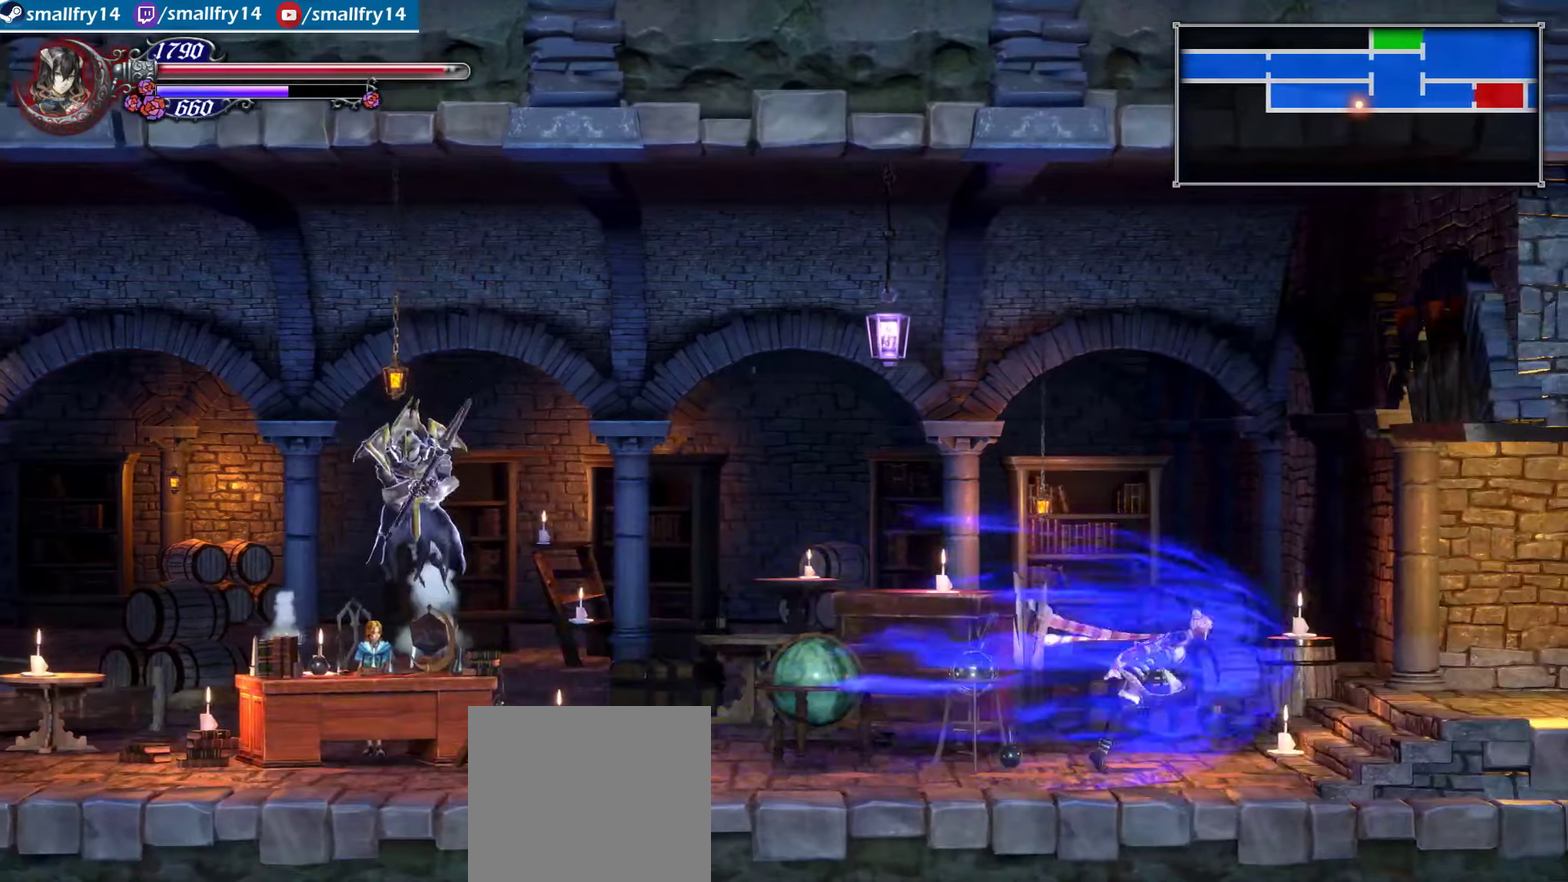
{"dt_ms": 433, "buttons": ["R1"], "left_stick": "right", "right_stick": "center", "events": []}
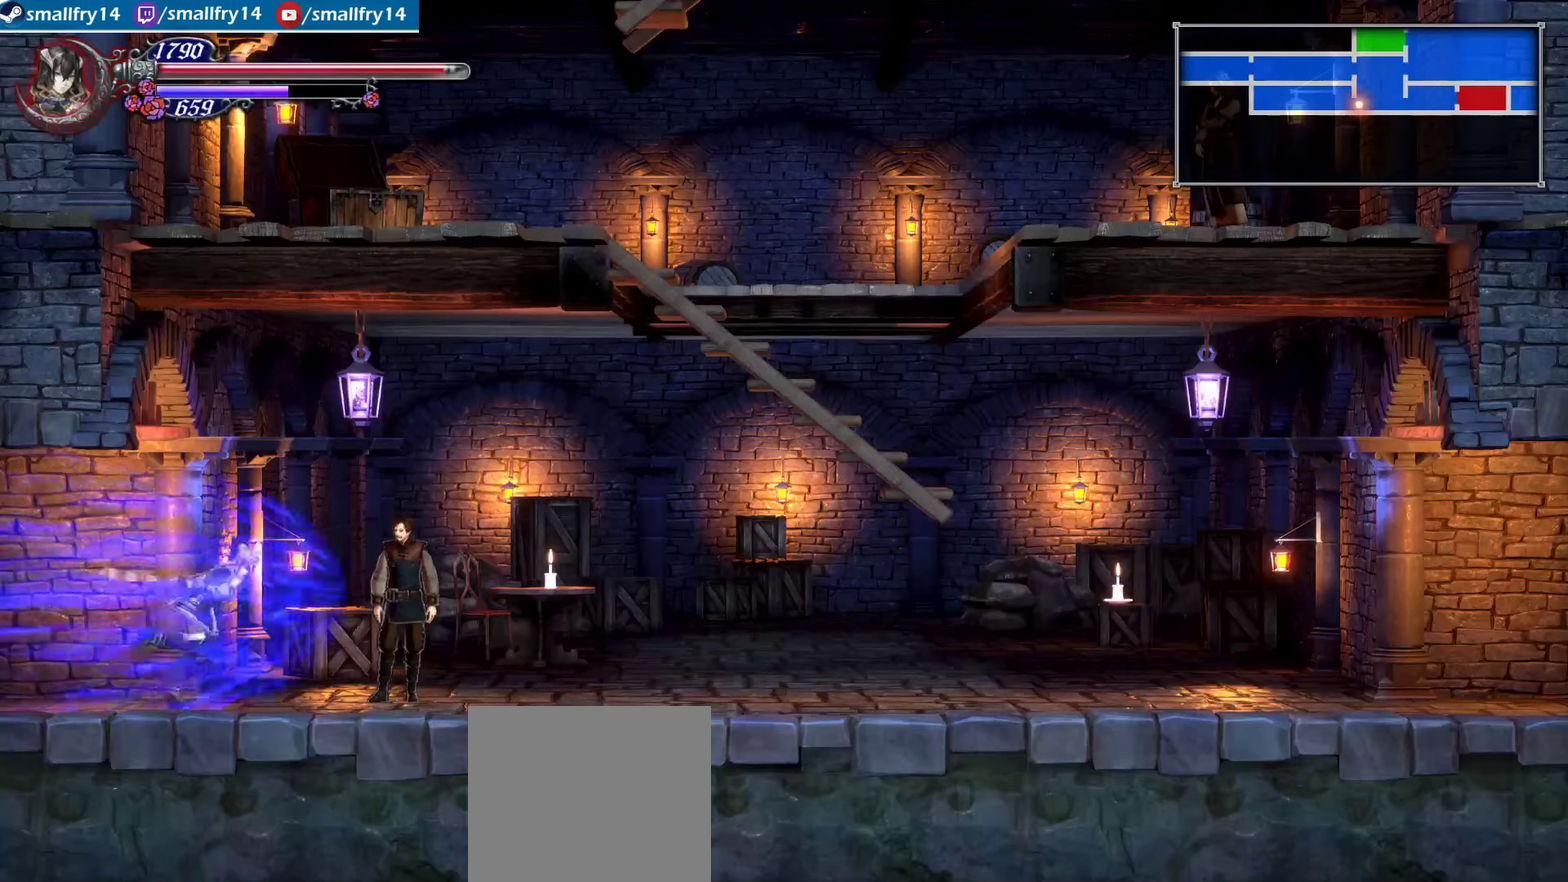
{"dt_ms": 500, "buttons": ["R1"], "left_stick": "right", "right_stick": "center", "events": []}
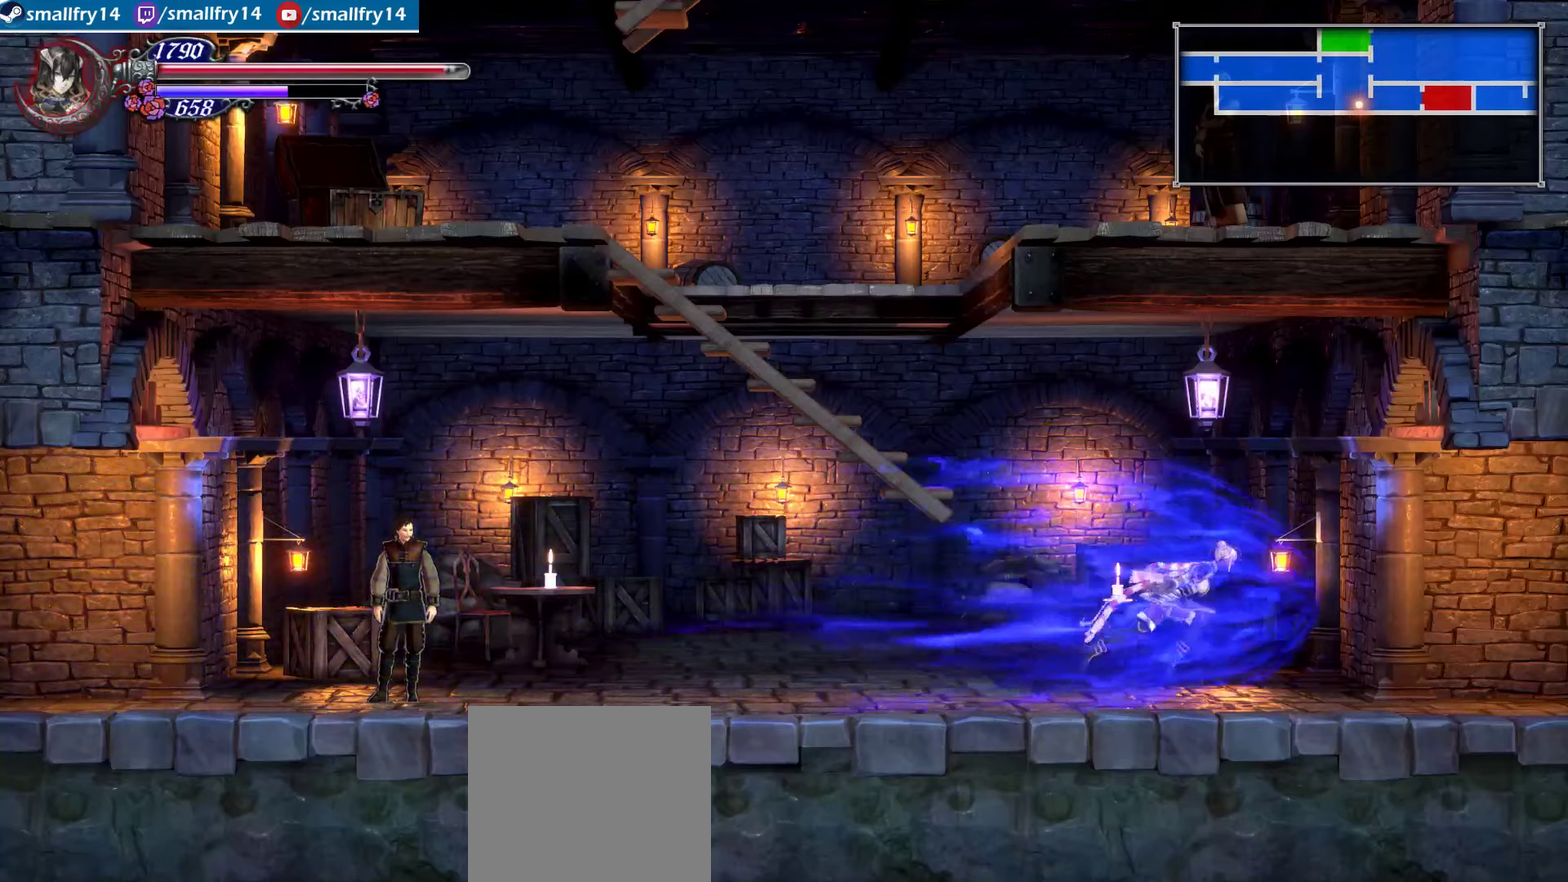
{"dt_ms": 267, "buttons": ["R1"], "left_stick": "right", "right_stick": "center", "events": []}
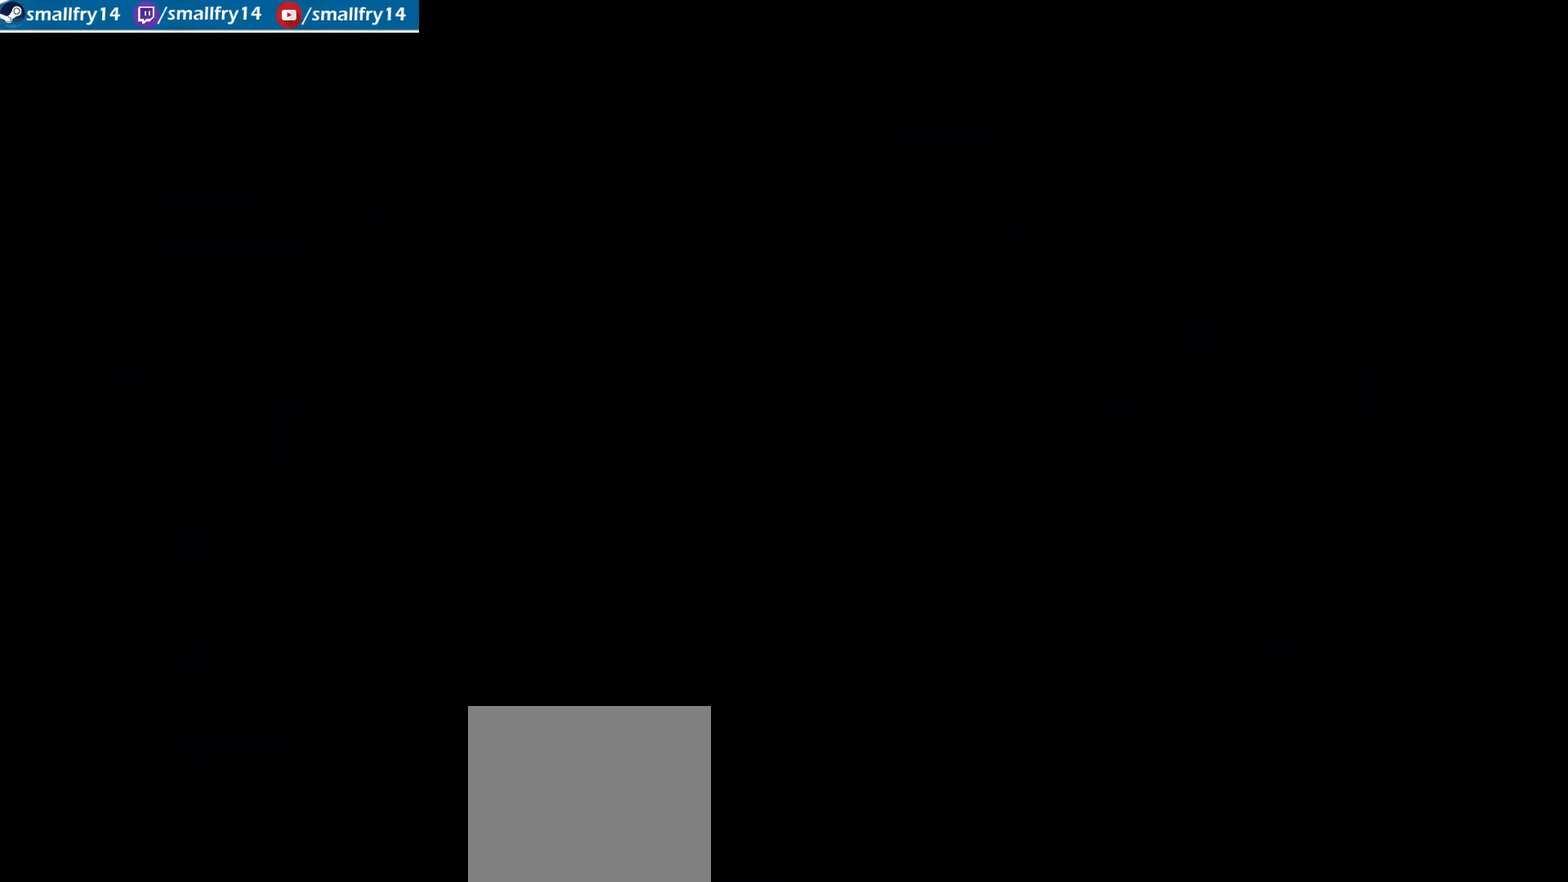
{"dt_ms": 600, "buttons": [], "left_stick": "left", "right_stick": "center", "events": [[400, "R1", "up"], [433, "left_stick", "up"], [600, "left_stick", "left"]]}
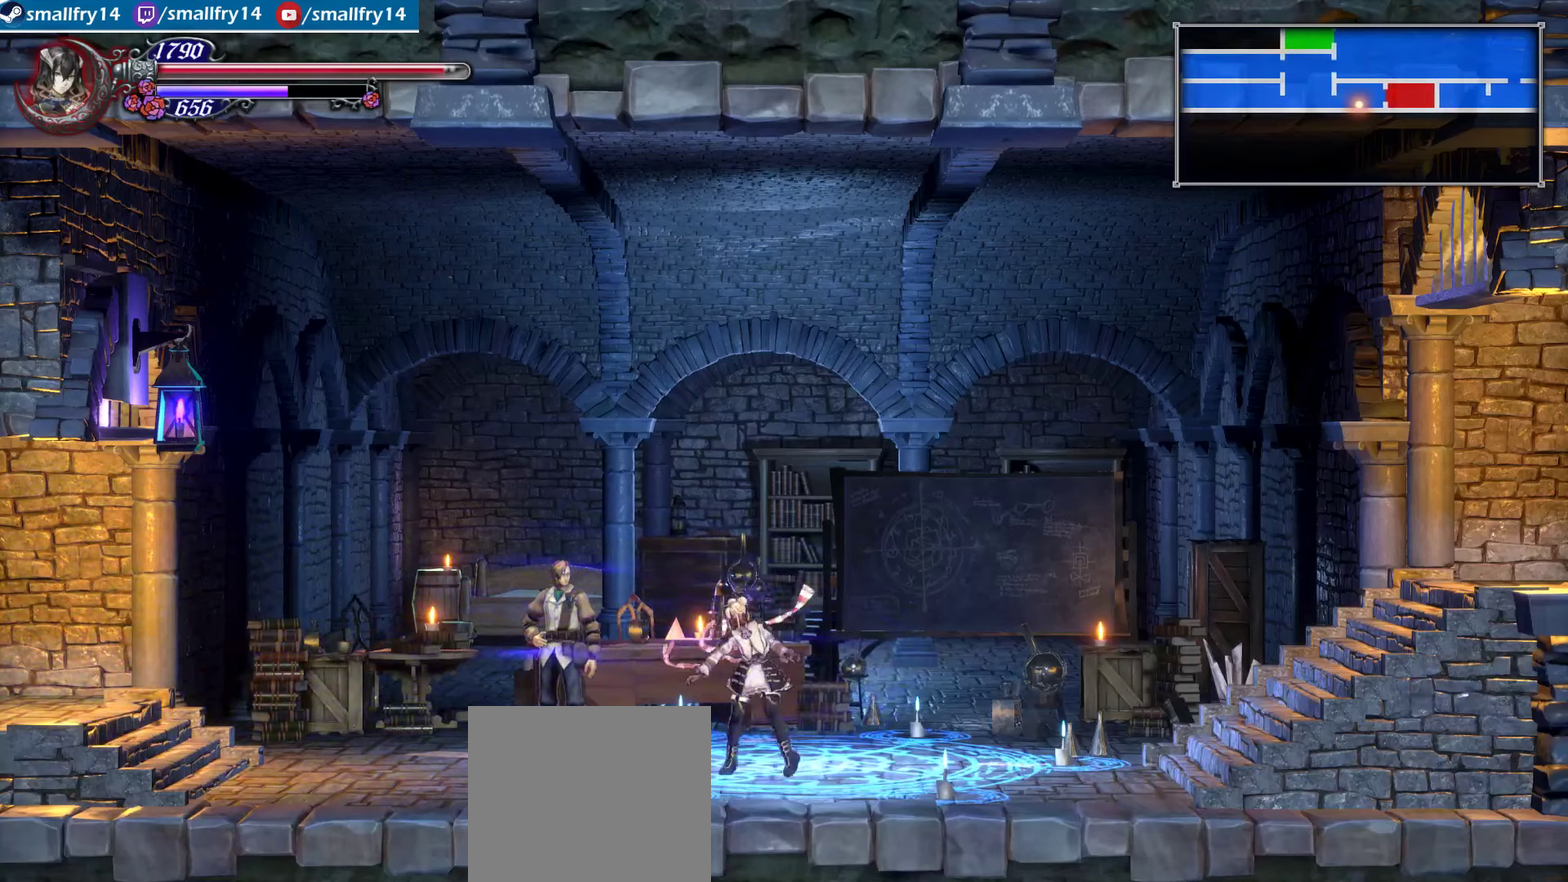
{"dt_ms": 400, "buttons": [], "left_stick": "up", "right_stick": "center", "events": [[266, "left_stick", "up"]]}
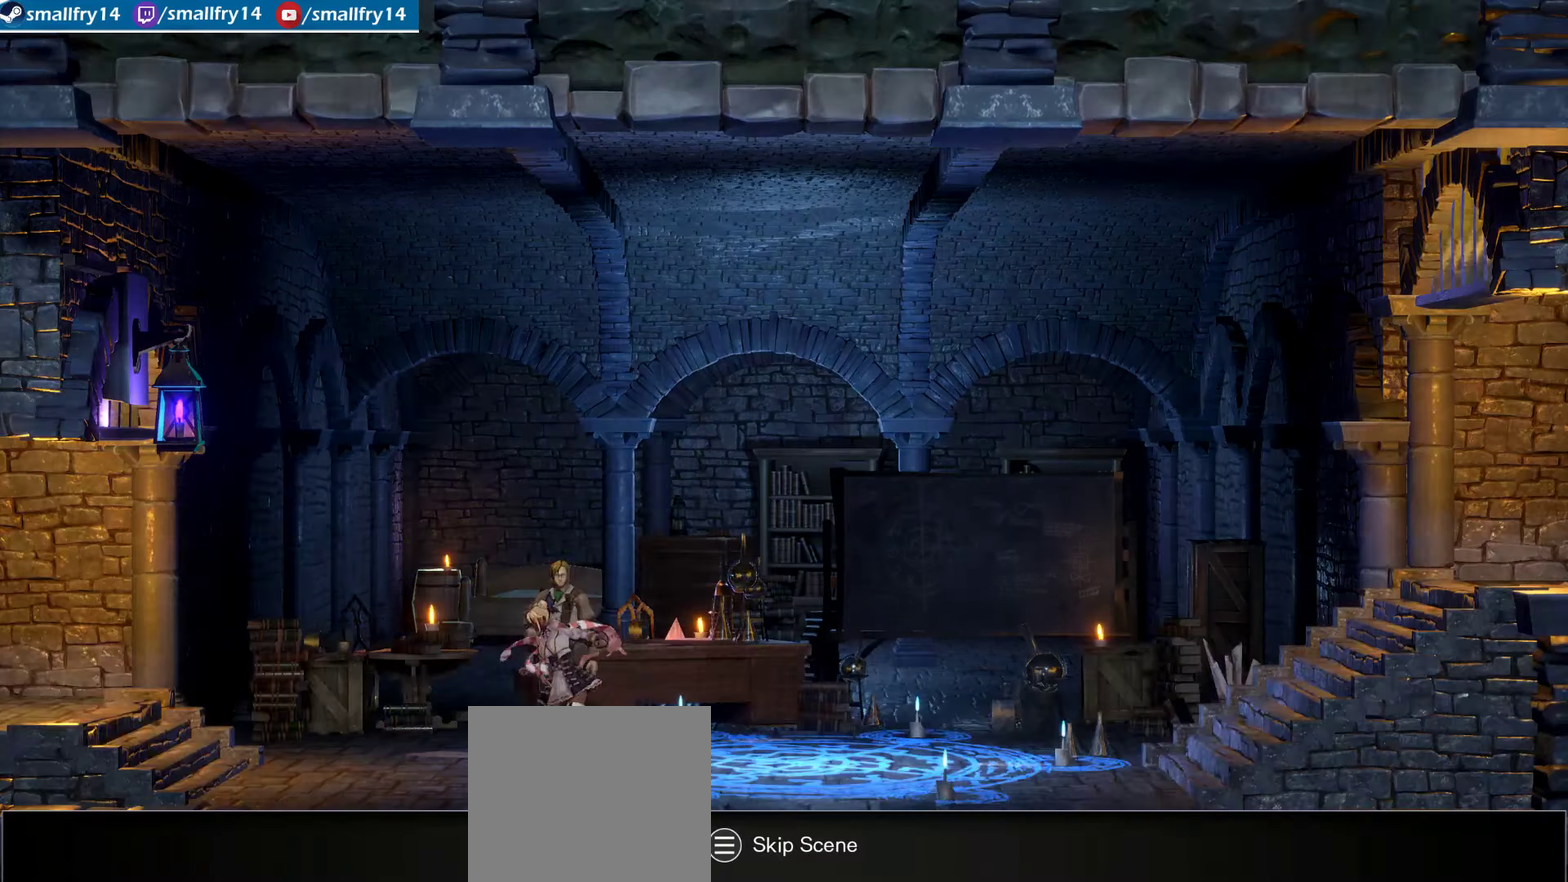
{"dt_ms": 600, "buttons": ["CROSS"], "left_stick": "center", "right_stick": "center", "events": [[33, "left_stick", "center"], [183, "CROSS", "down"], [317, "CROSS", "up"], [400, "CROSS", "down"], [500, "CROSS", "up"], [567, "CROSS", "down"]]}